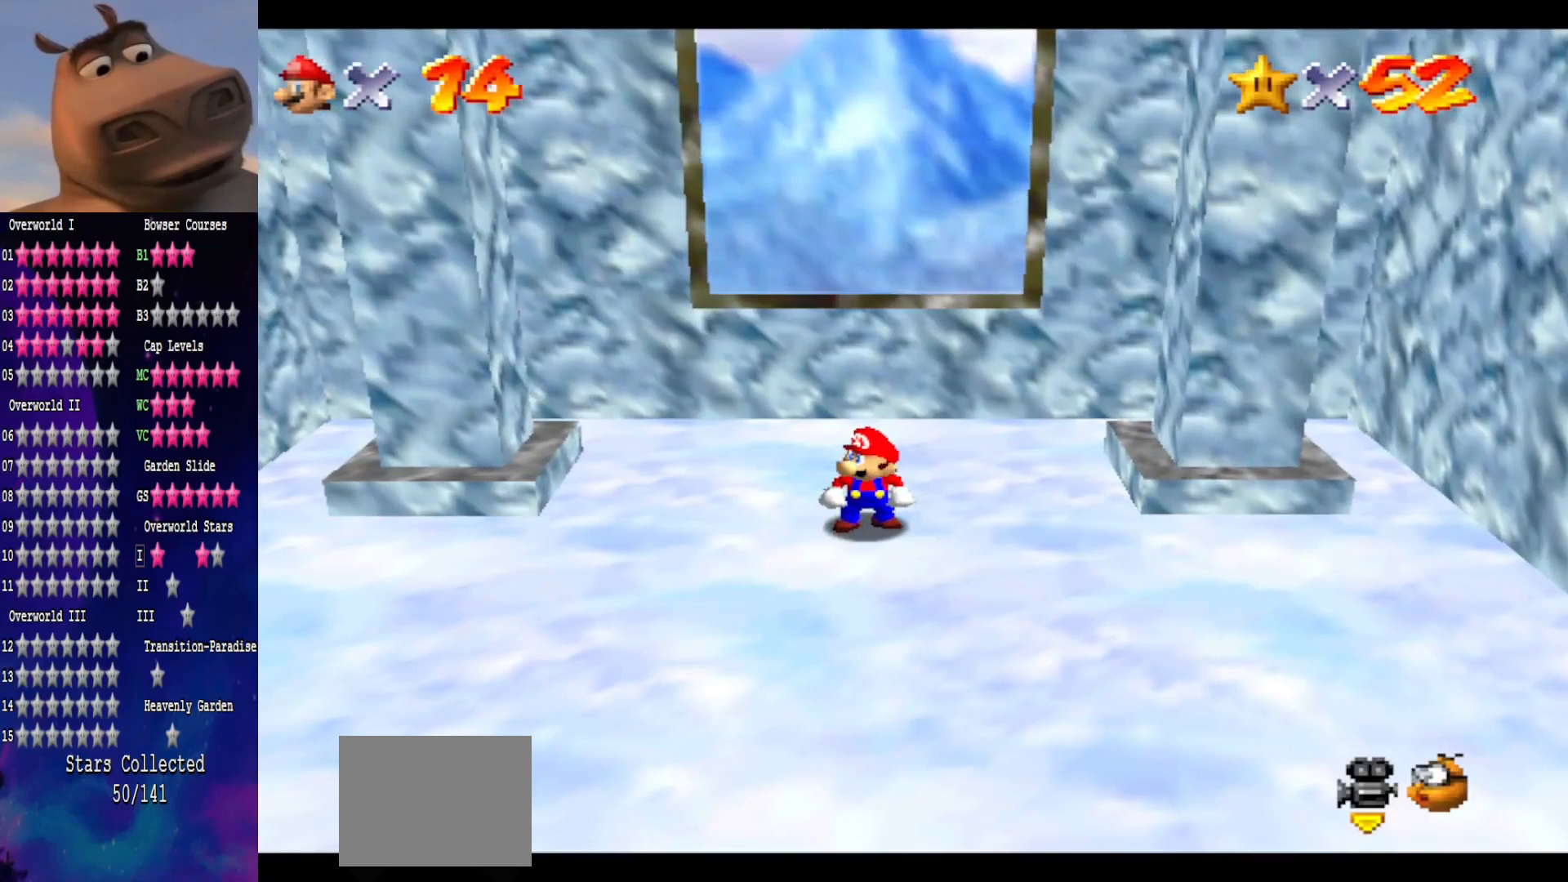
Gameplay with a controller (Xbox layout); each line is a JSON object with the inputs held at the frame after it. "events" lists button and stick changes between this image and that frame as [ms after this image, input, new state], when the widget could be followed in between.
{"buttons": [], "left_stick": "center", "right_stick": "center", "events": []}
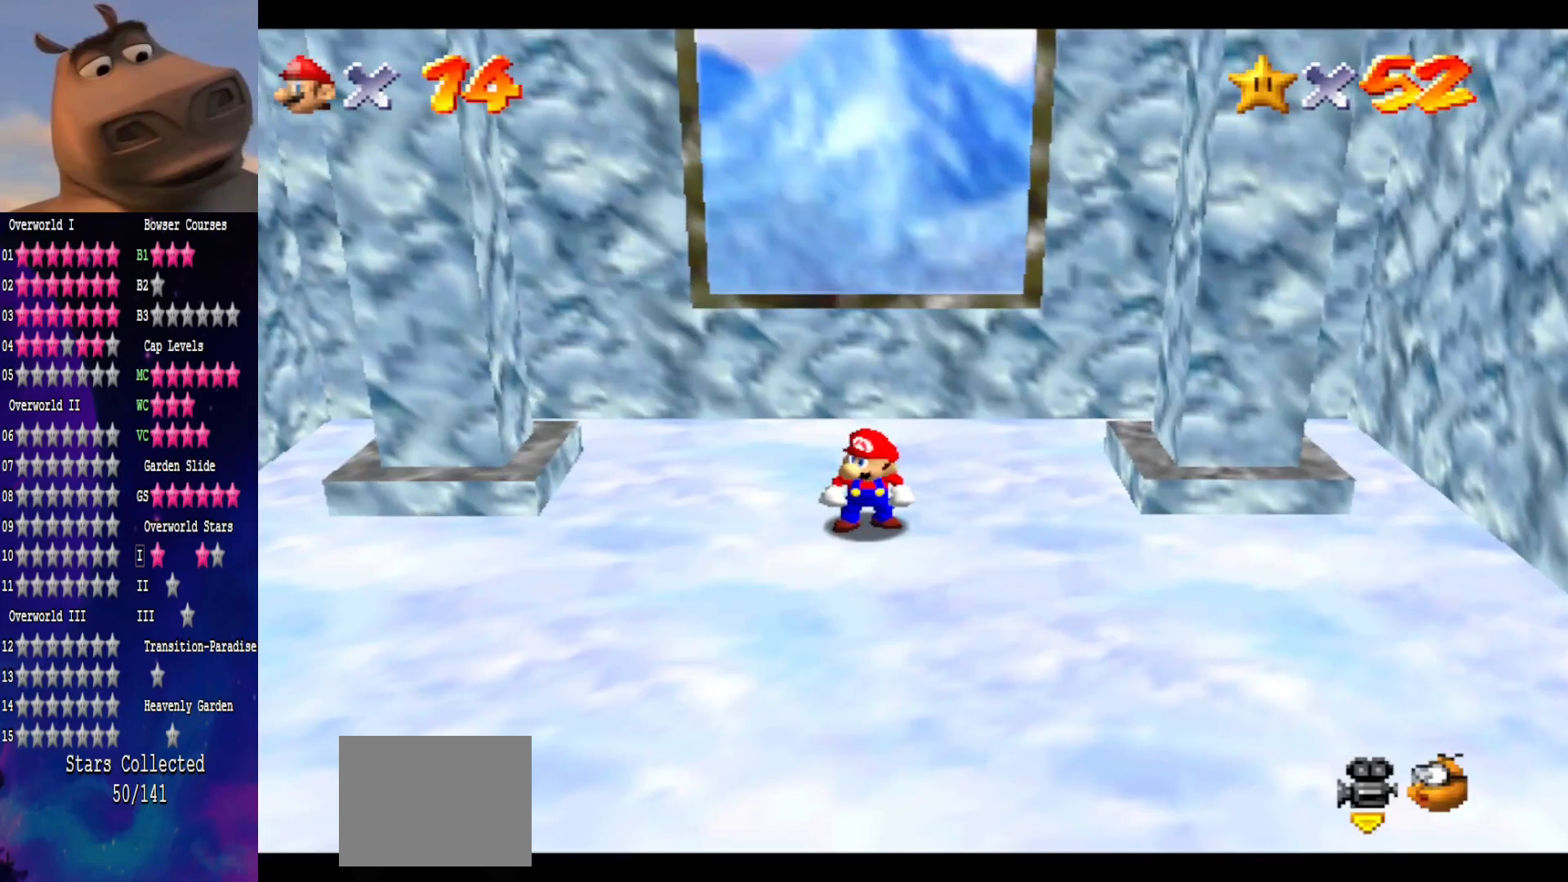
{"buttons": [], "left_stick": "center", "right_stick": "center", "events": []}
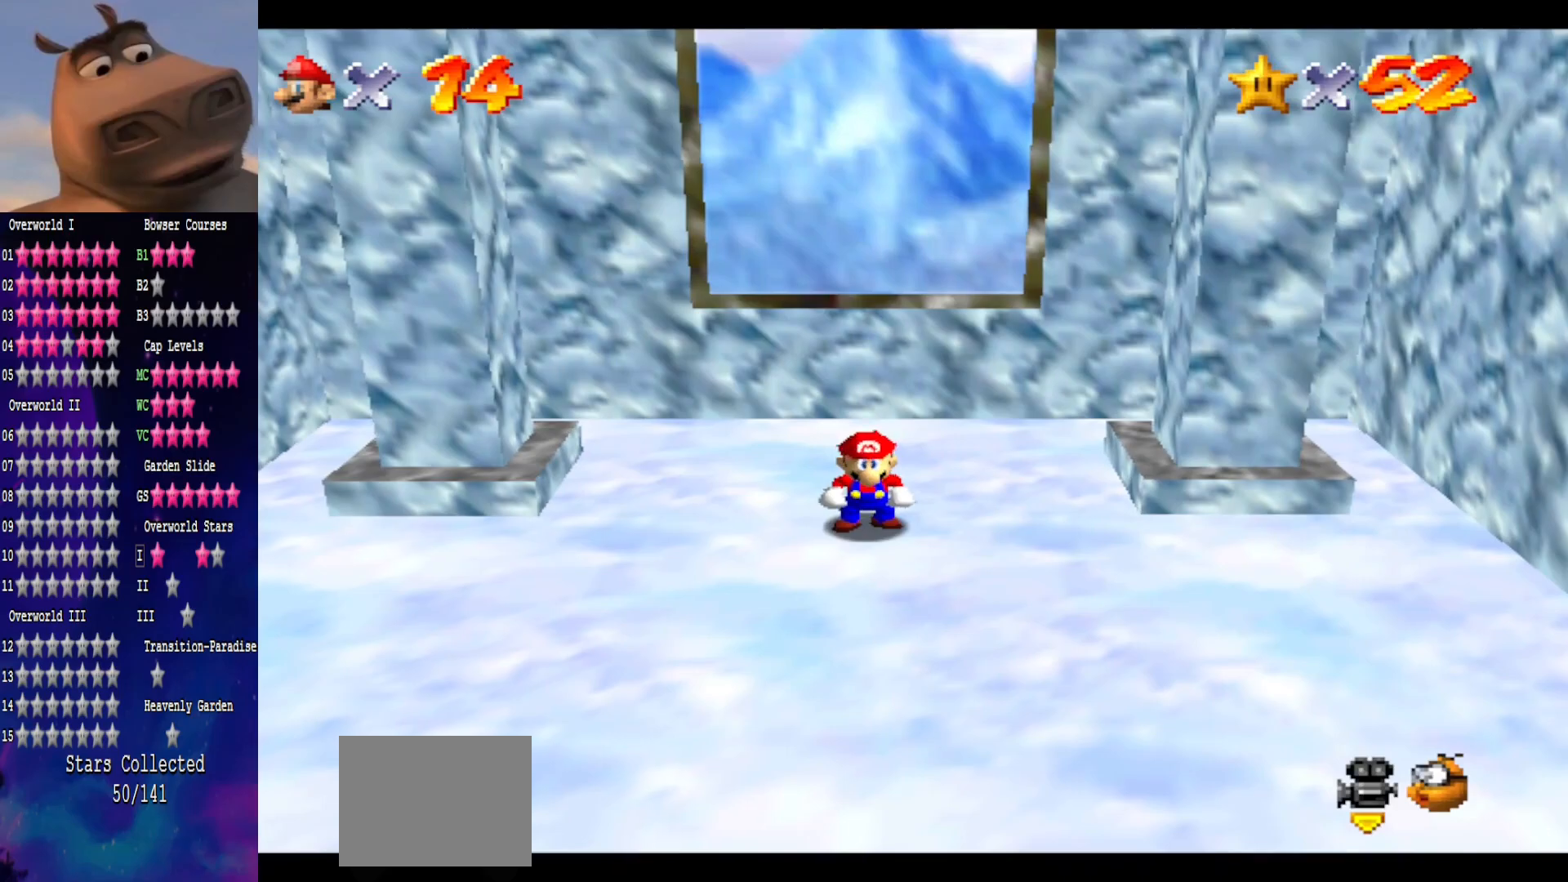
{"buttons": [], "left_stick": "center", "right_stick": "center", "events": []}
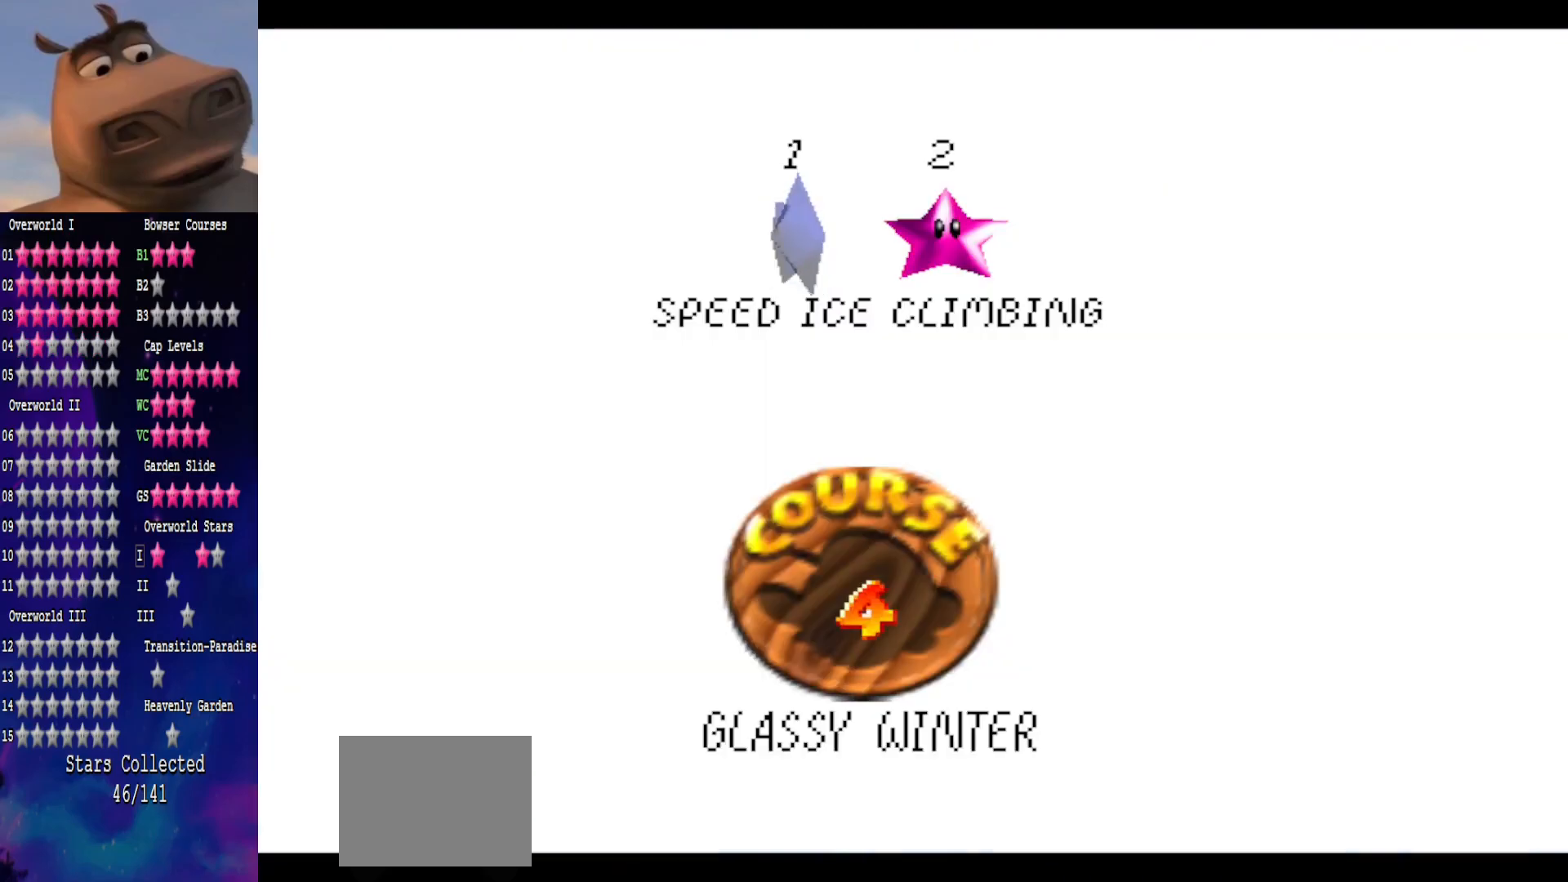
{"buttons": [], "left_stick": "center", "right_stick": "center", "events": []}
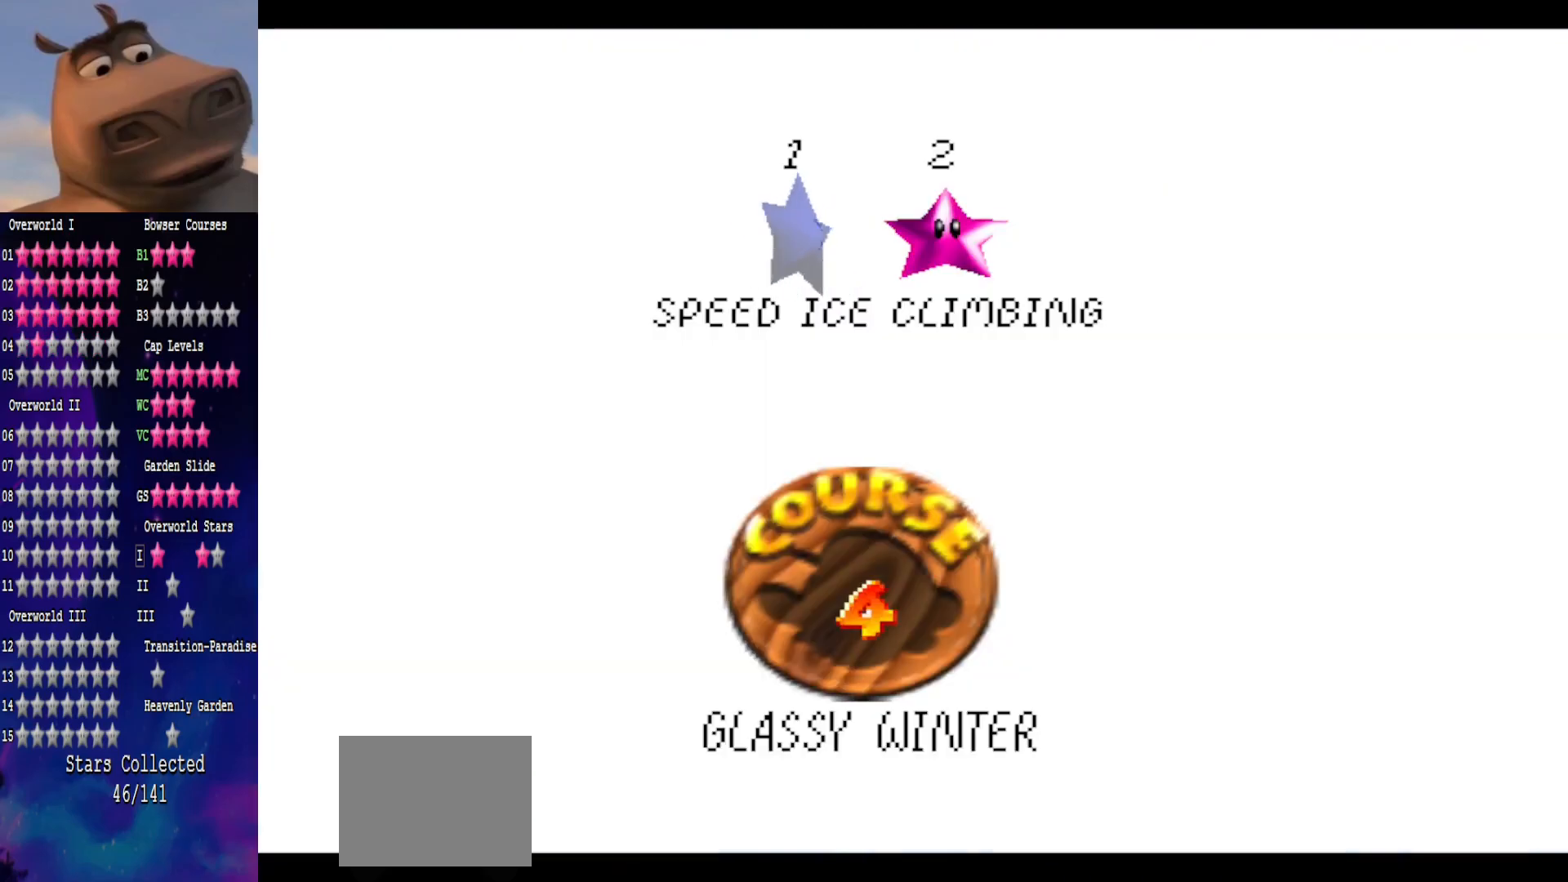
{"buttons": [], "left_stick": "center", "right_stick": "center", "events": []}
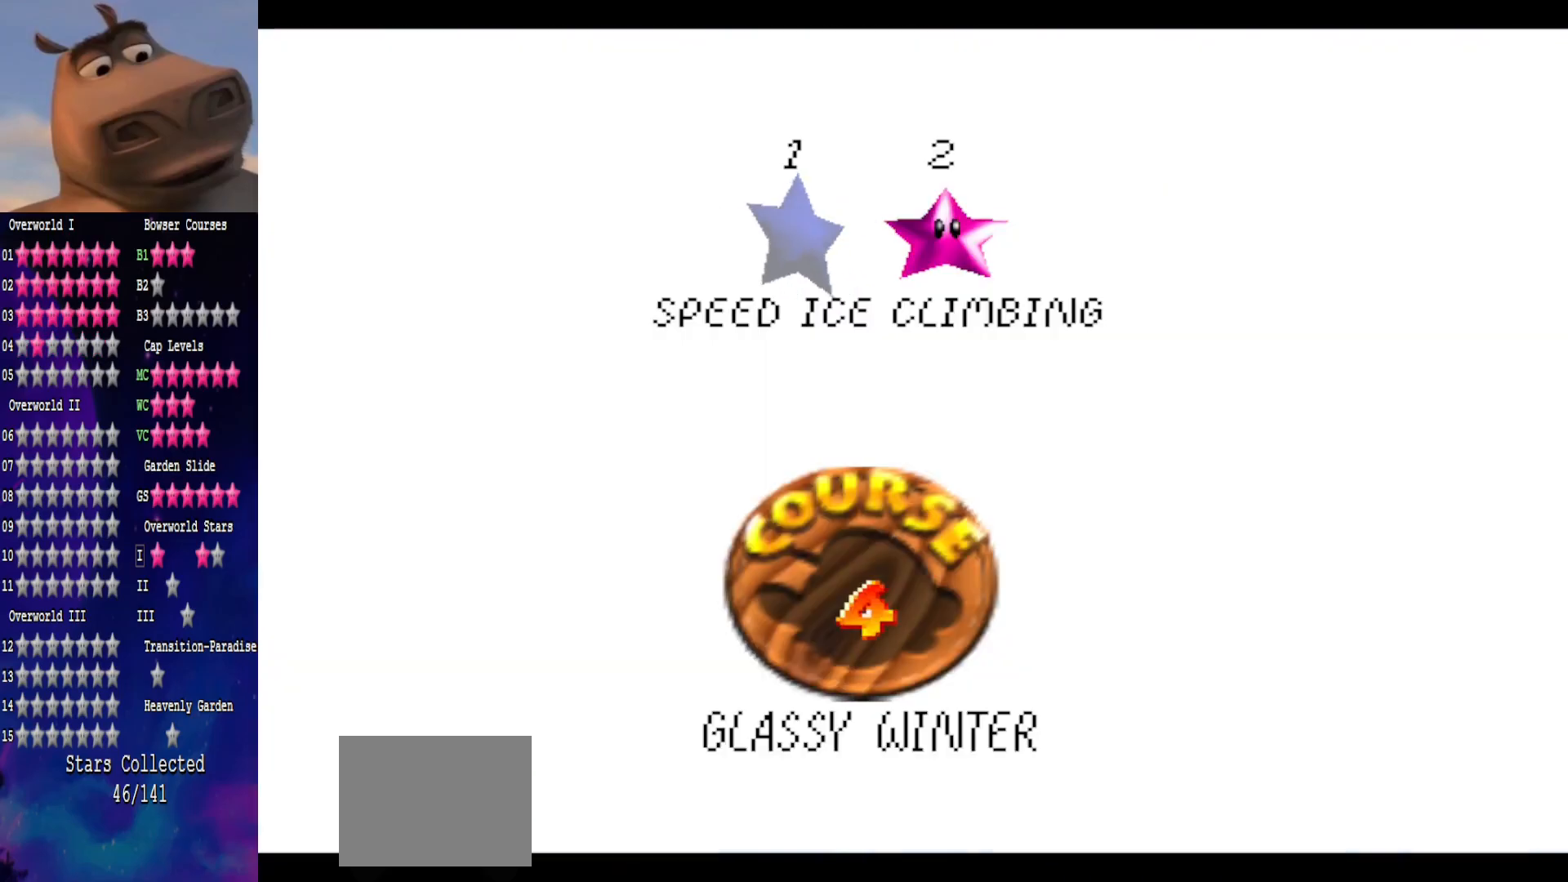
{"buttons": ["A"], "left_stick": "center", "right_stick": "center", "events": [[483, "A", "down"]]}
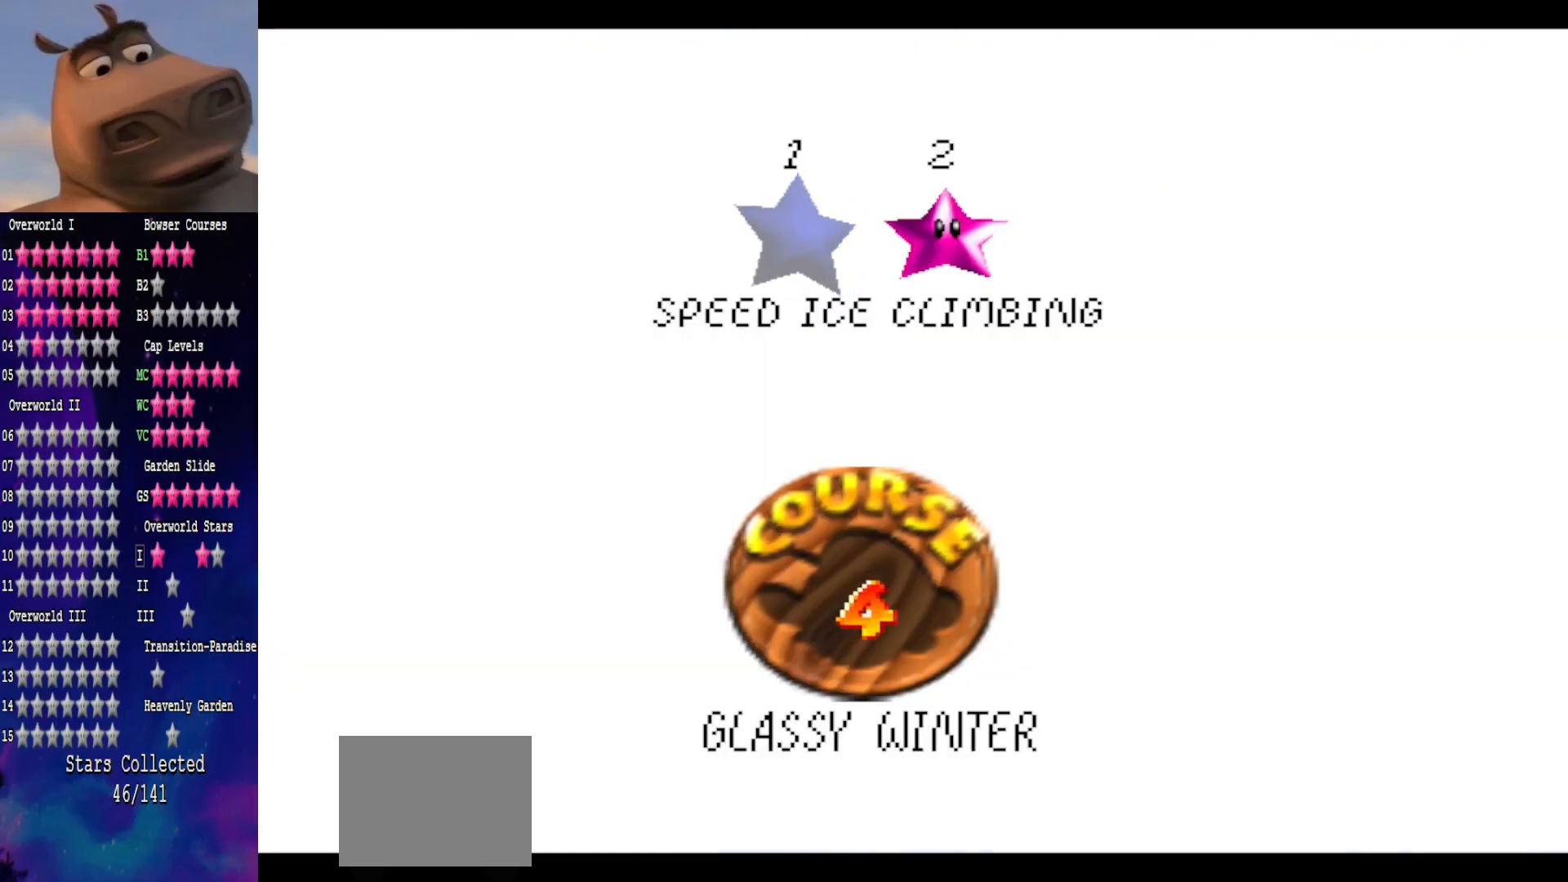
{"buttons": [], "left_stick": "center", "right_stick": "center", "events": [[83, "A", "up"]]}
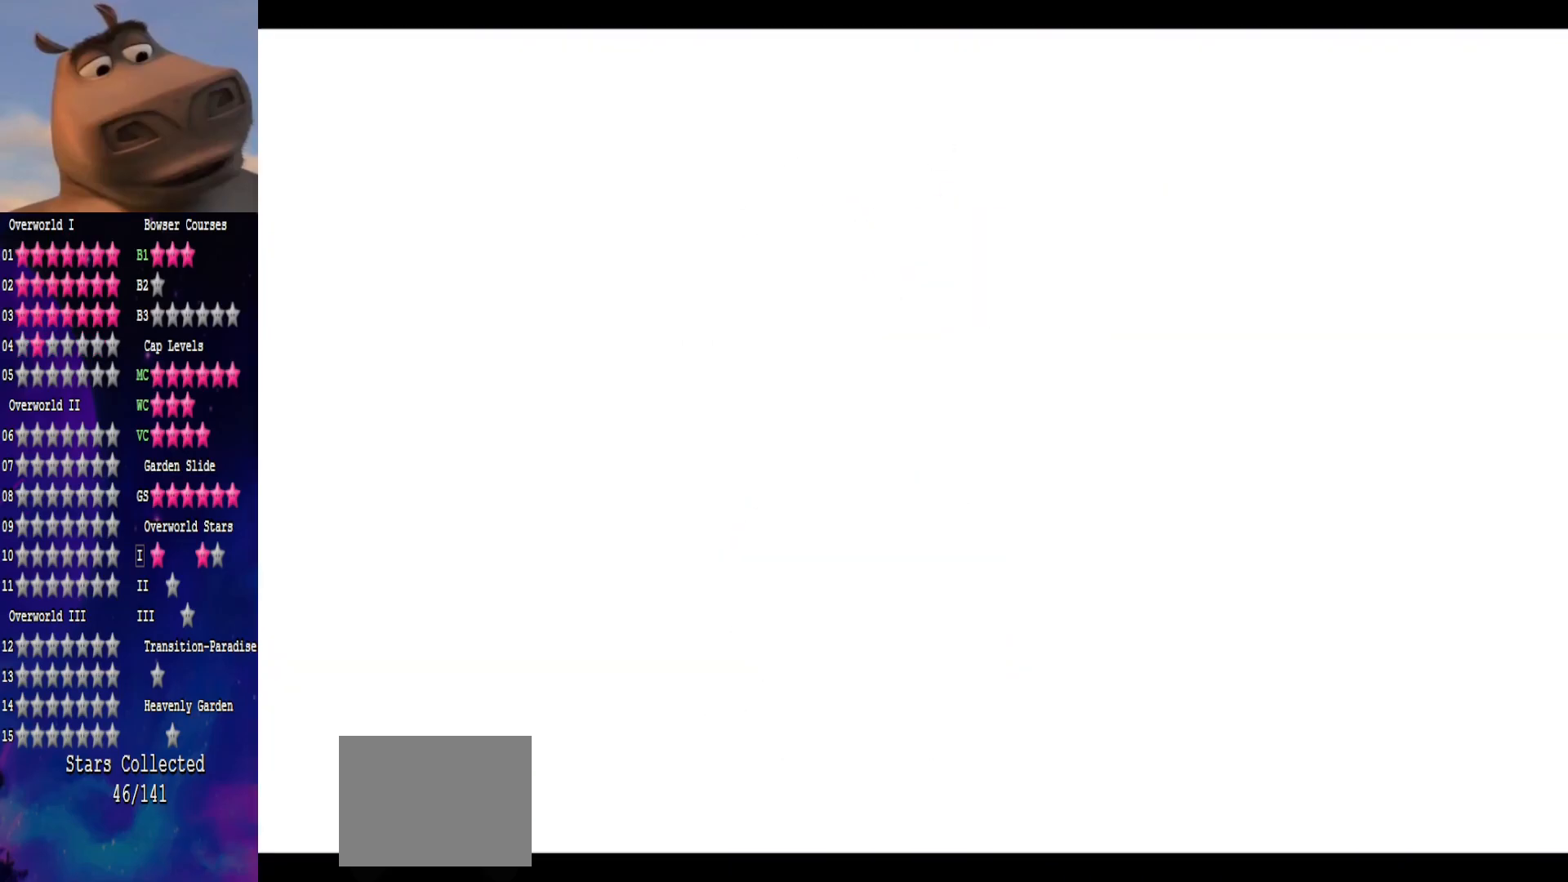
{"buttons": [], "left_stick": "center", "right_stick": "center", "events": []}
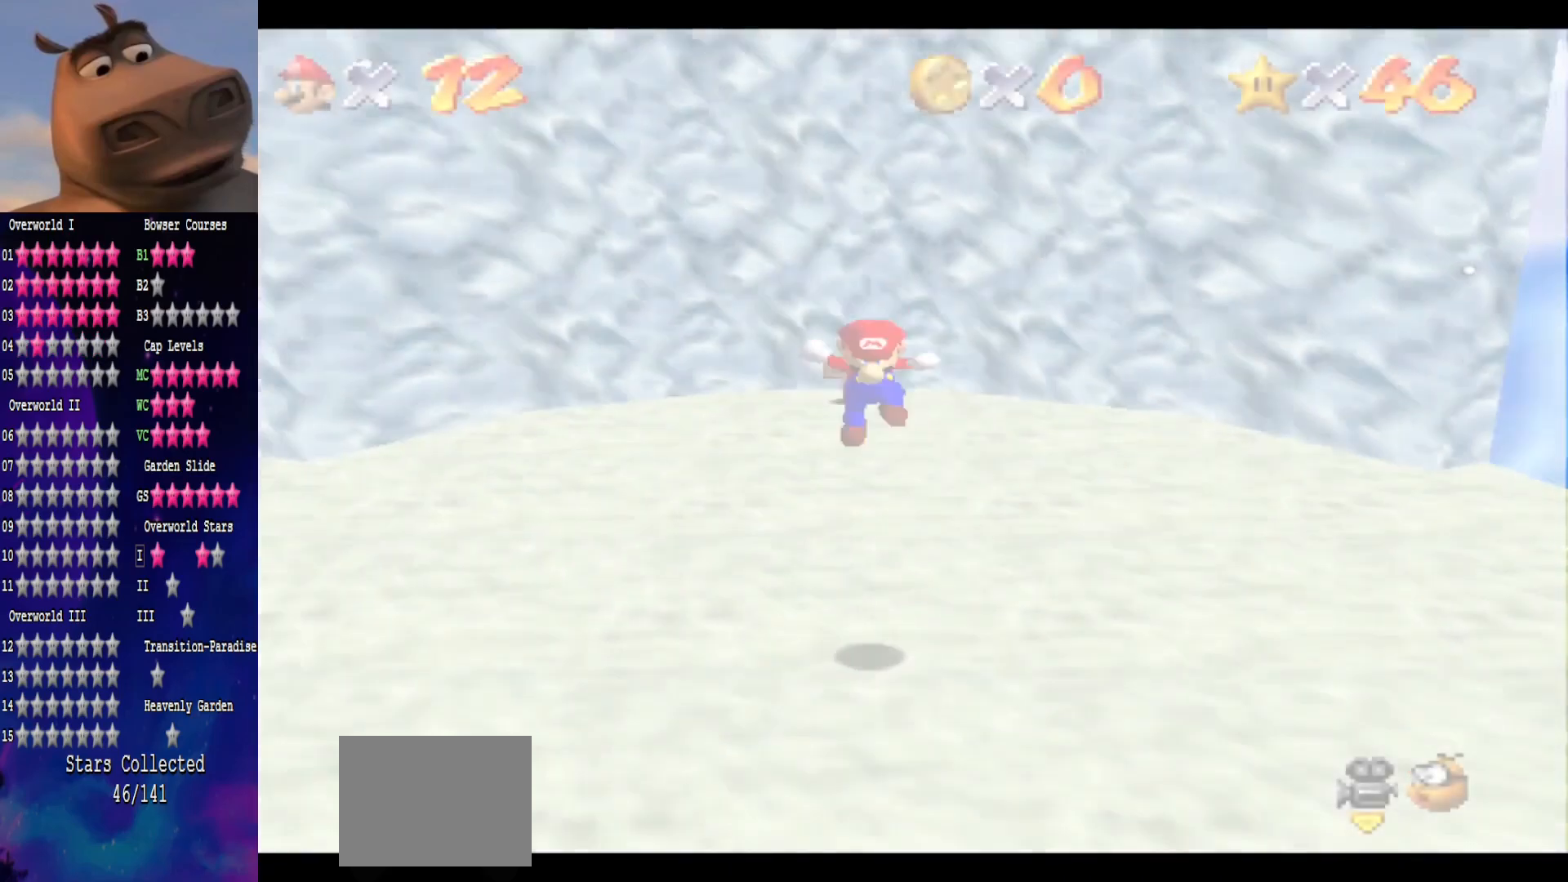
{"buttons": [], "left_stick": "right", "right_stick": "left", "events": [[183, "left_stick", "right"], [233, "right_stick", "left"], [350, "right_stick", "center"], [433, "right_stick", "left"]]}
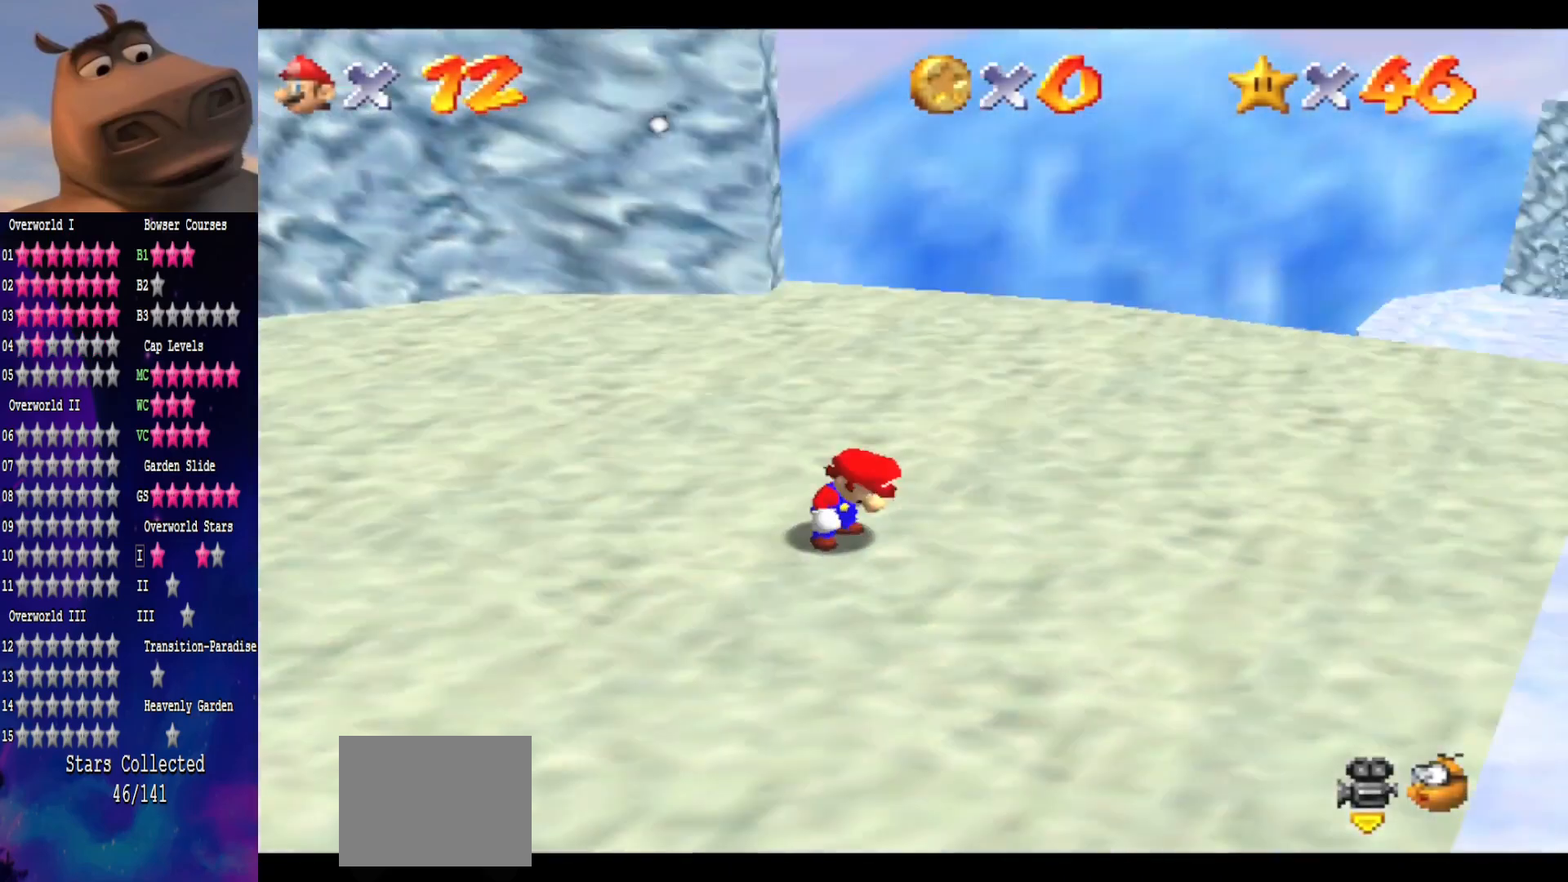
{"buttons": [], "left_stick": "right", "right_stick": "center", "events": [[100, "right_stick", "center"], [150, "right_stick", "left"], [317, "right_stick", "center"]]}
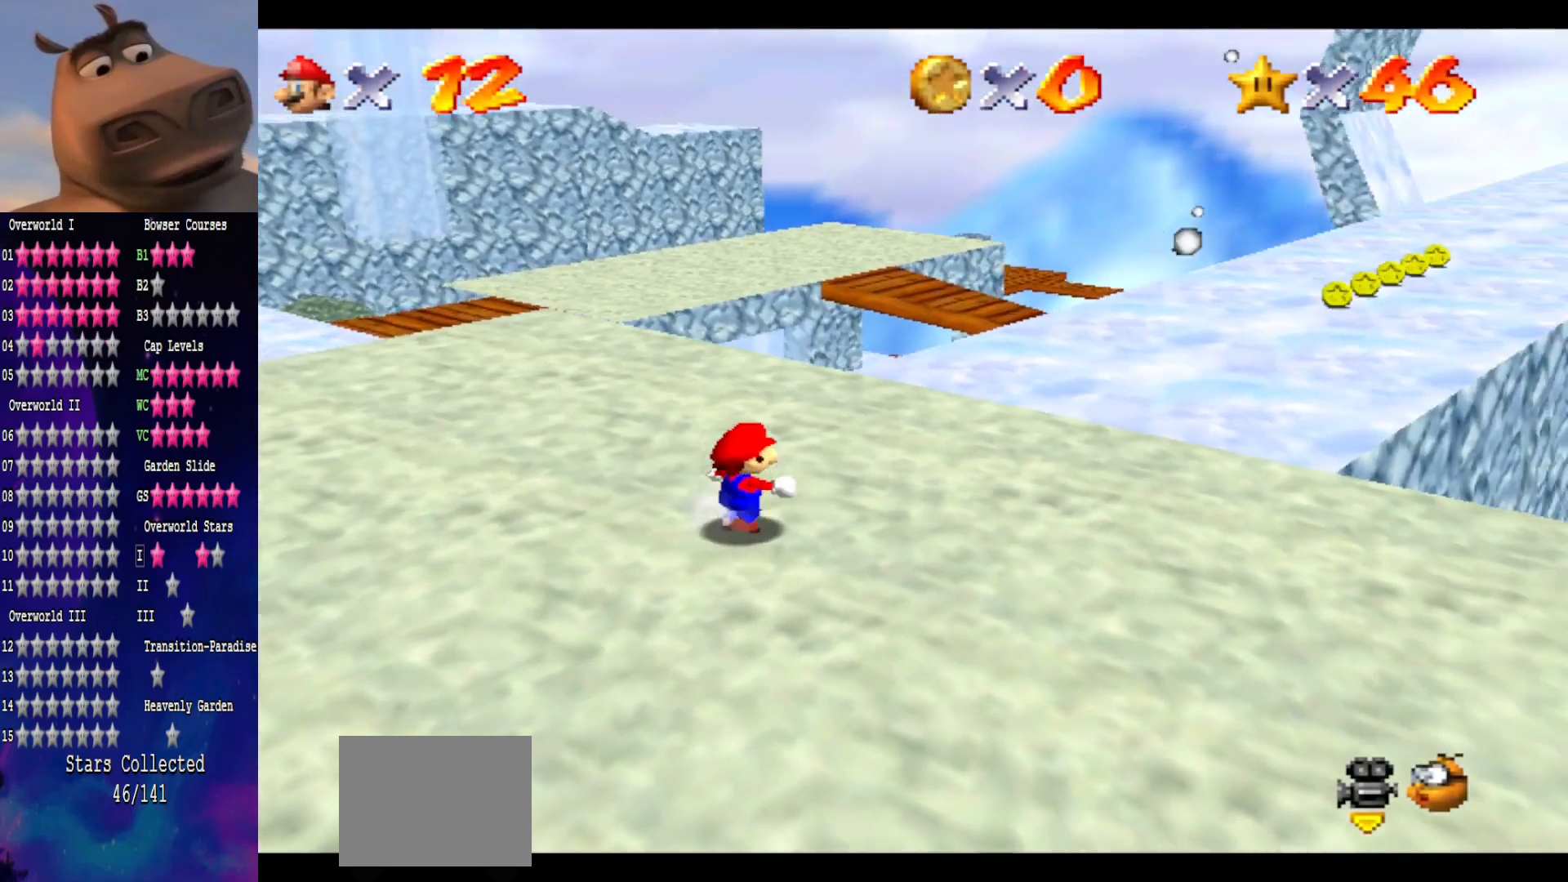
{"buttons": [], "left_stick": "up-right", "right_stick": "center", "events": [[133, "right_stick", "left"], [283, "right_stick", "center"], [350, "left_stick", "up-right"]]}
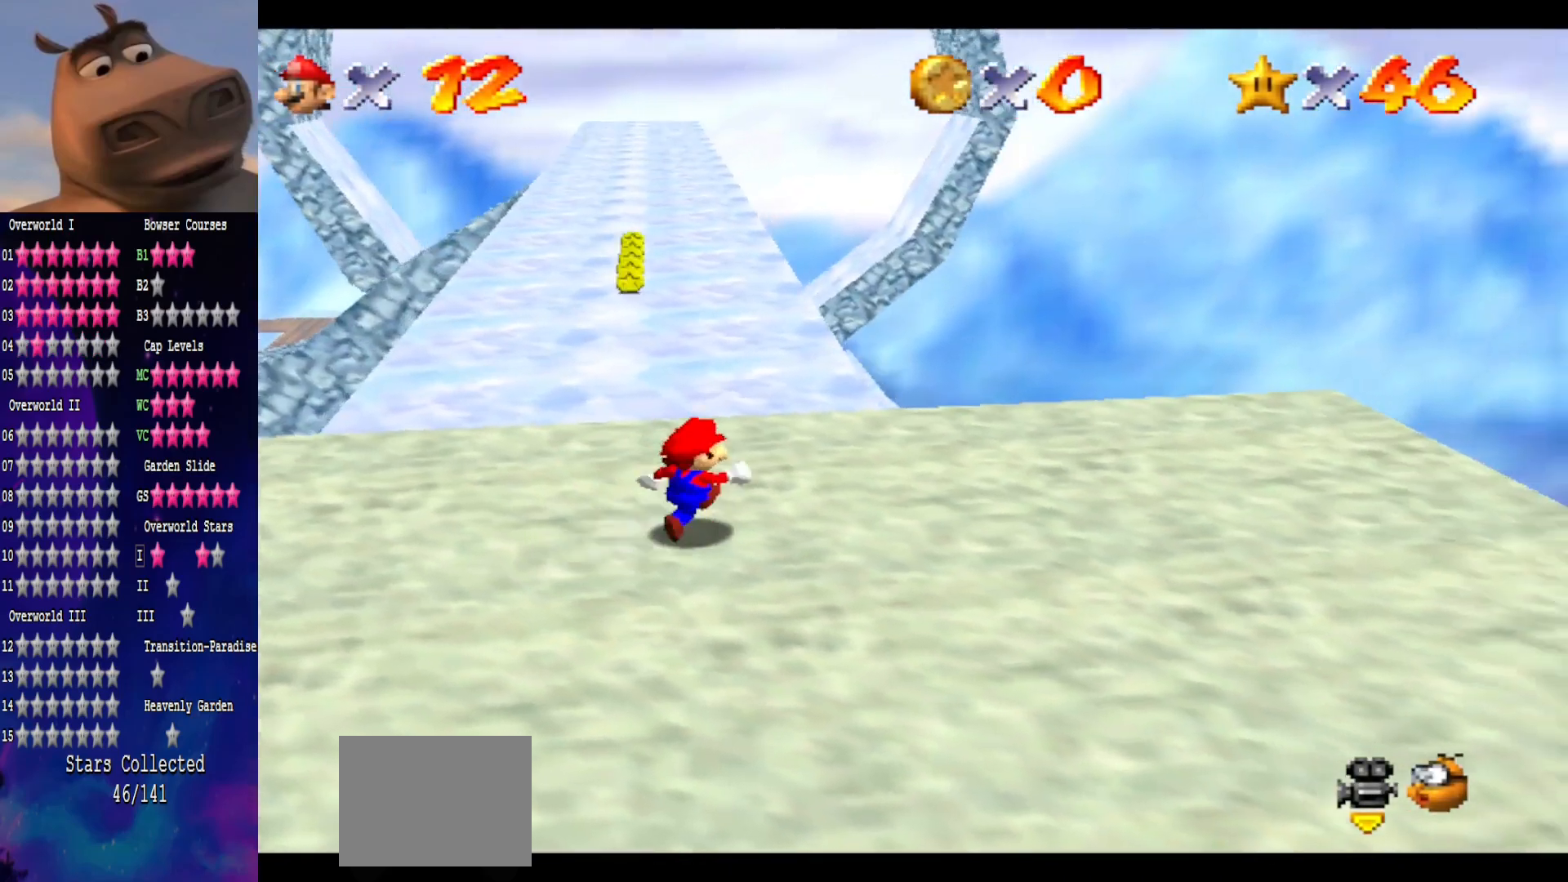
{"buttons": [], "left_stick": "up-right", "right_stick": "right", "events": [[417, "right_stick", "right"]]}
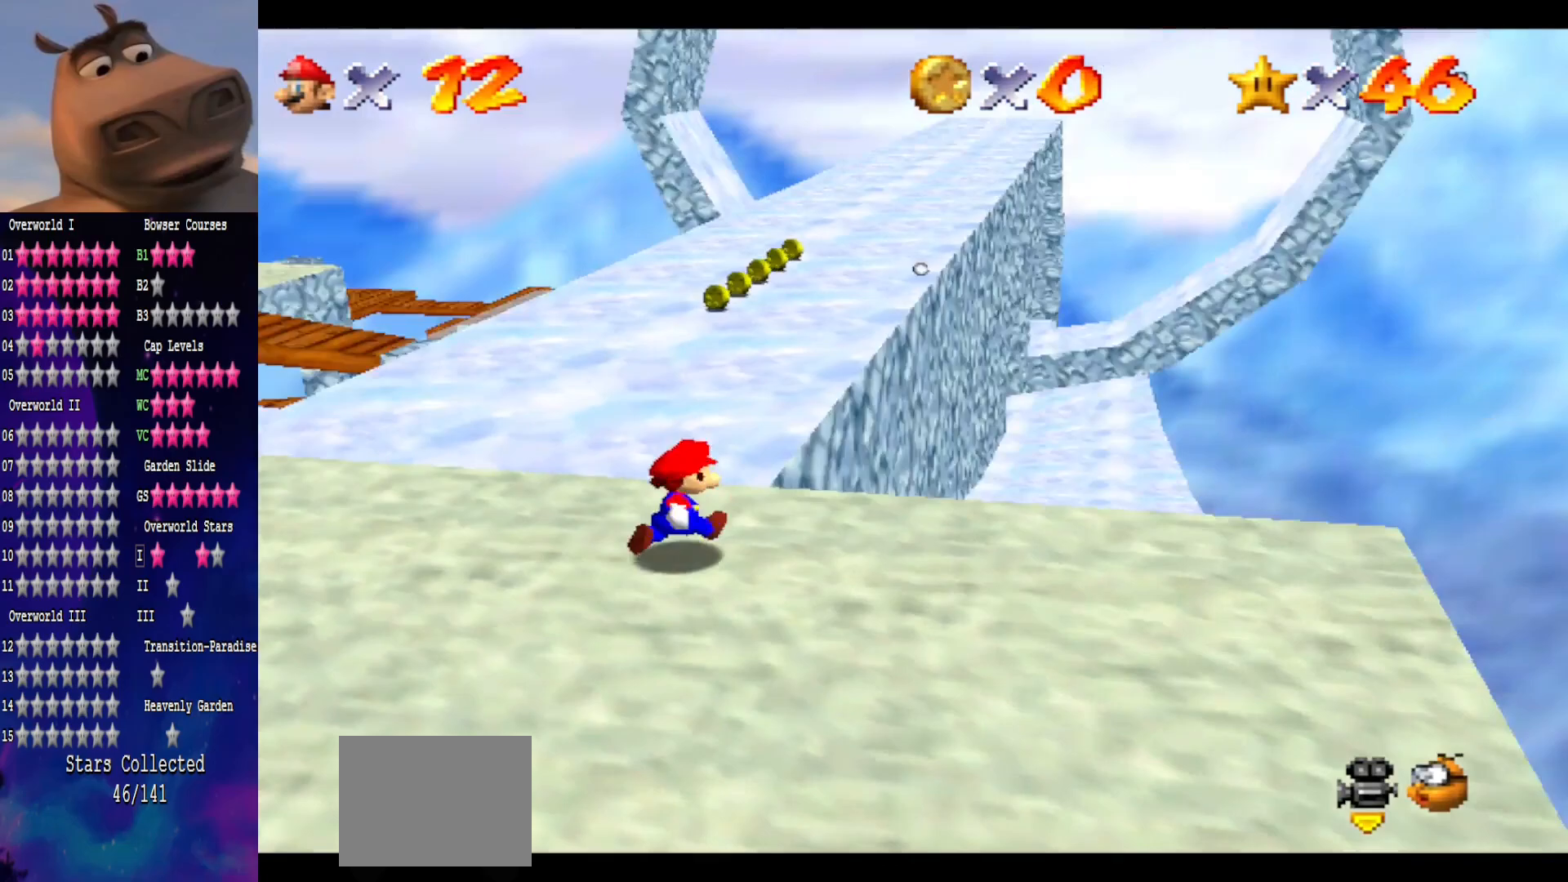
{"buttons": [], "left_stick": "up-right", "right_stick": "center", "events": [[50, "right_stick", "center"]]}
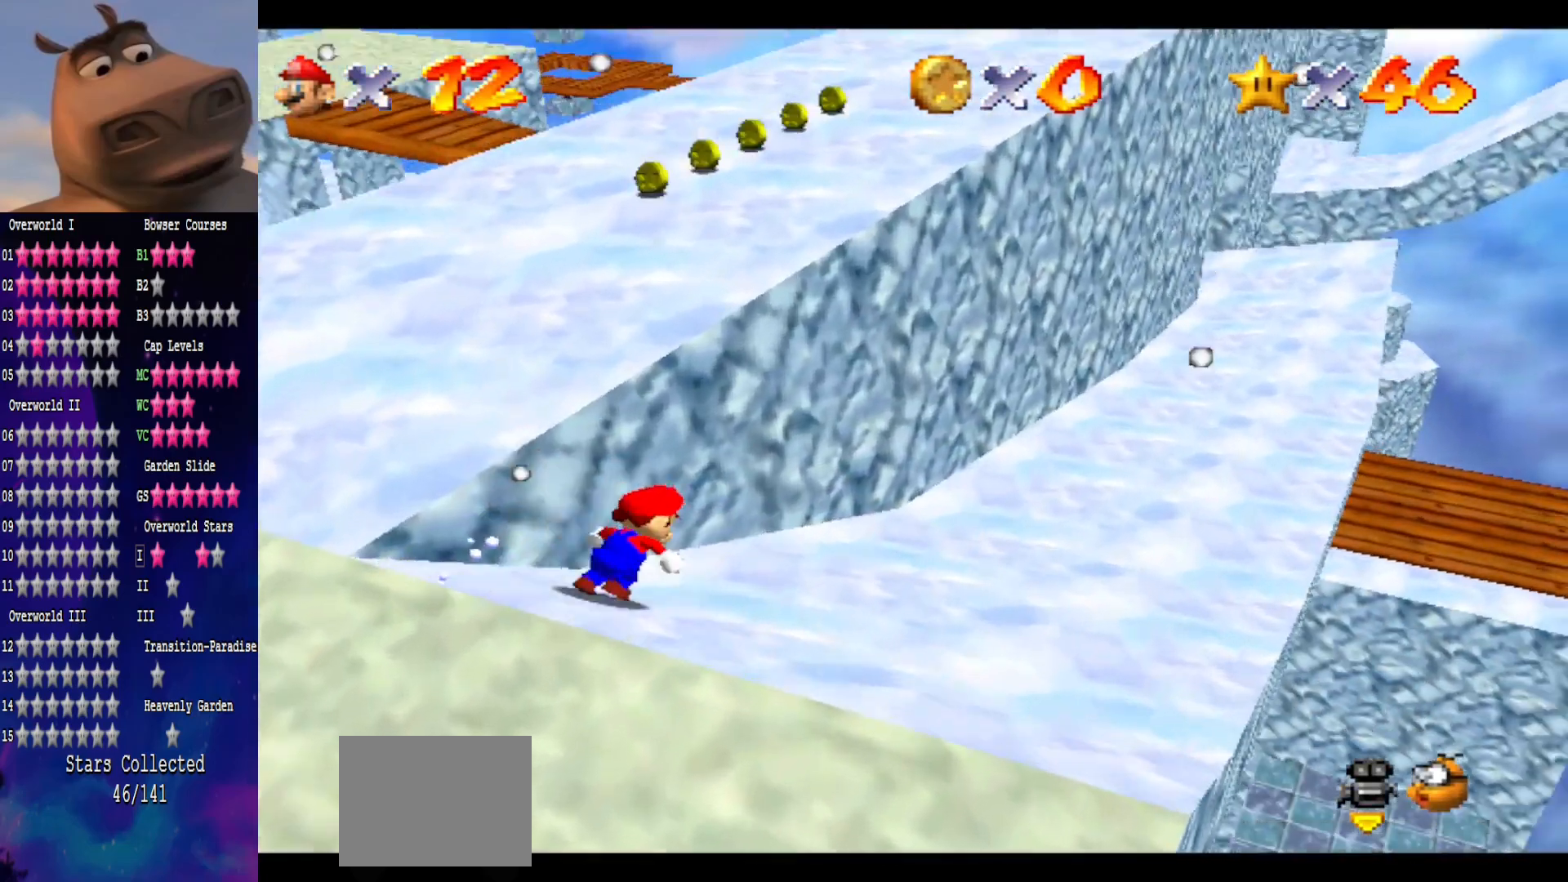
{"buttons": [], "left_stick": "up-right", "right_stick": "center", "events": []}
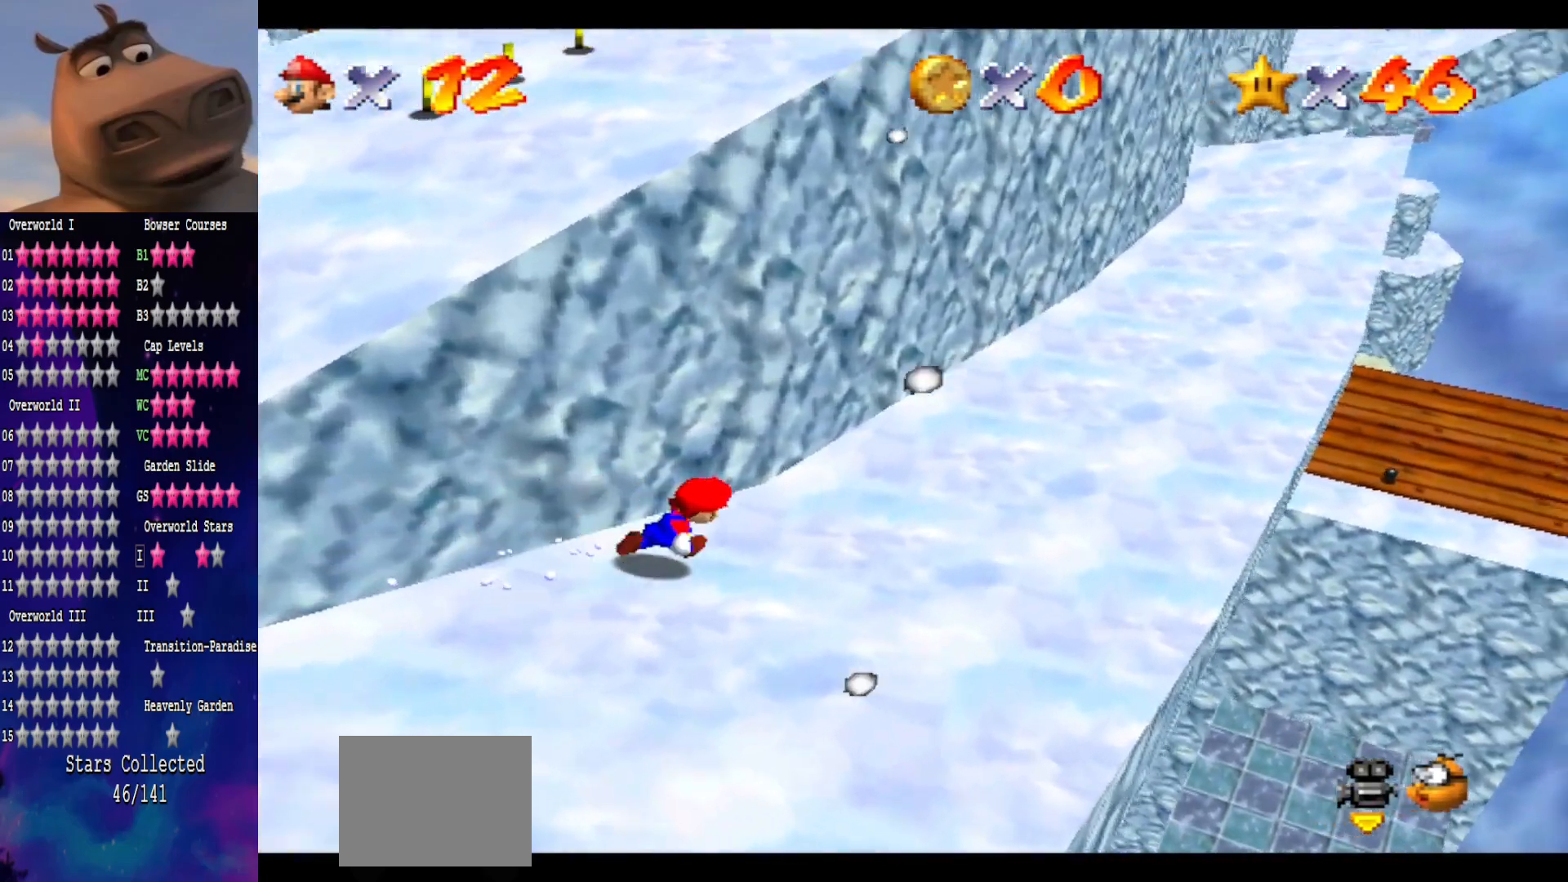
{"buttons": [], "left_stick": "up", "right_stick": "center", "events": [[67, "B", "down"], [233, "B", "up"], [350, "left_stick", "up"]]}
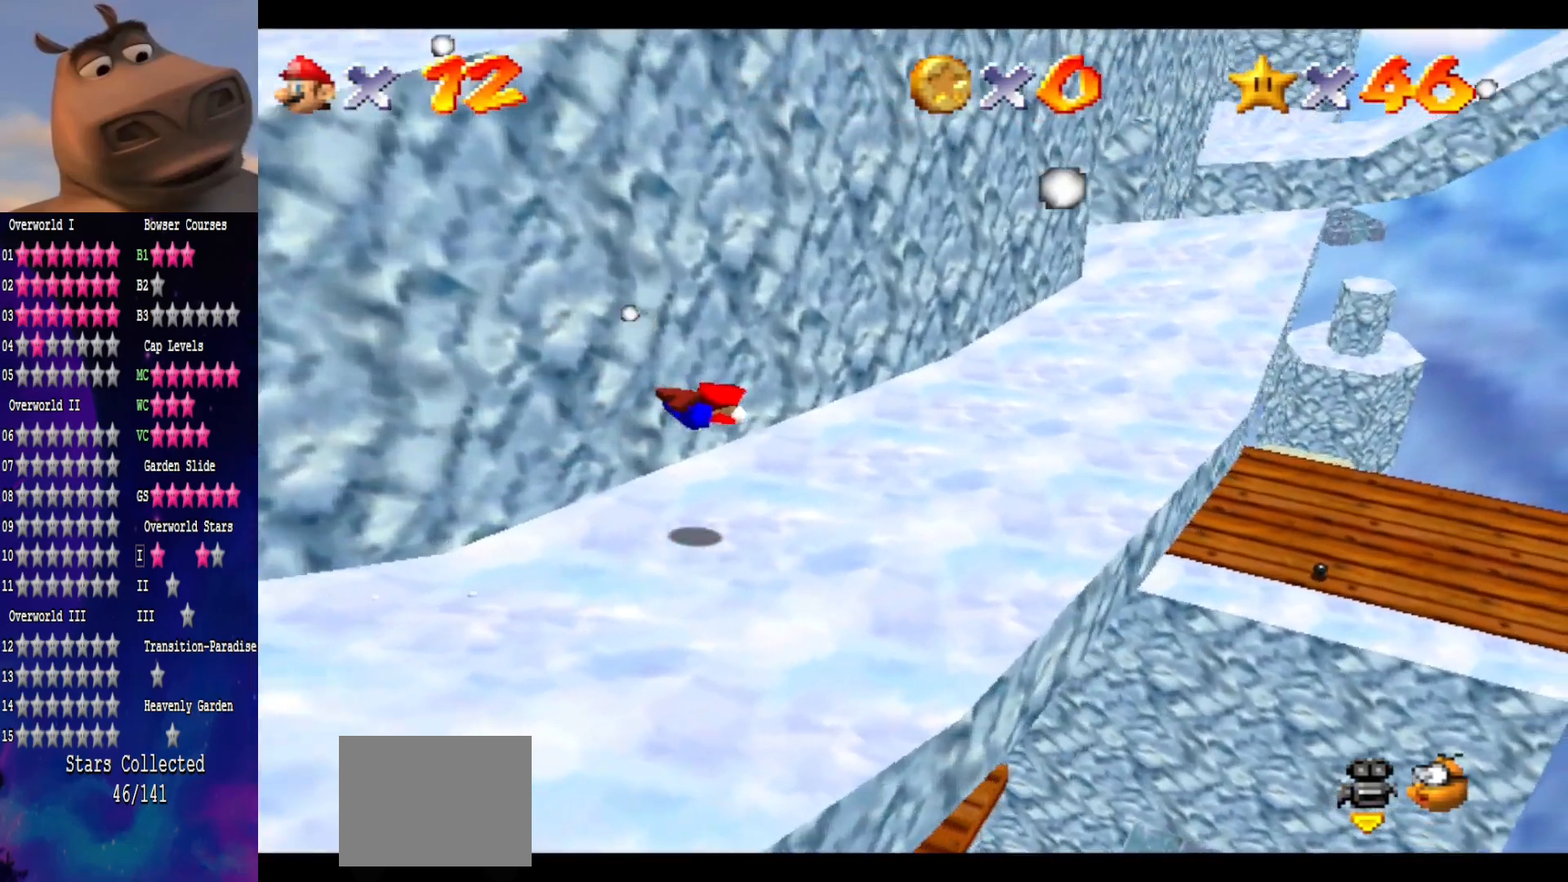
{"buttons": [], "left_stick": "up-right", "right_stick": "center", "events": [[333, "A", "down"], [417, "left_stick", "up-right"], [467, "A", "up"]]}
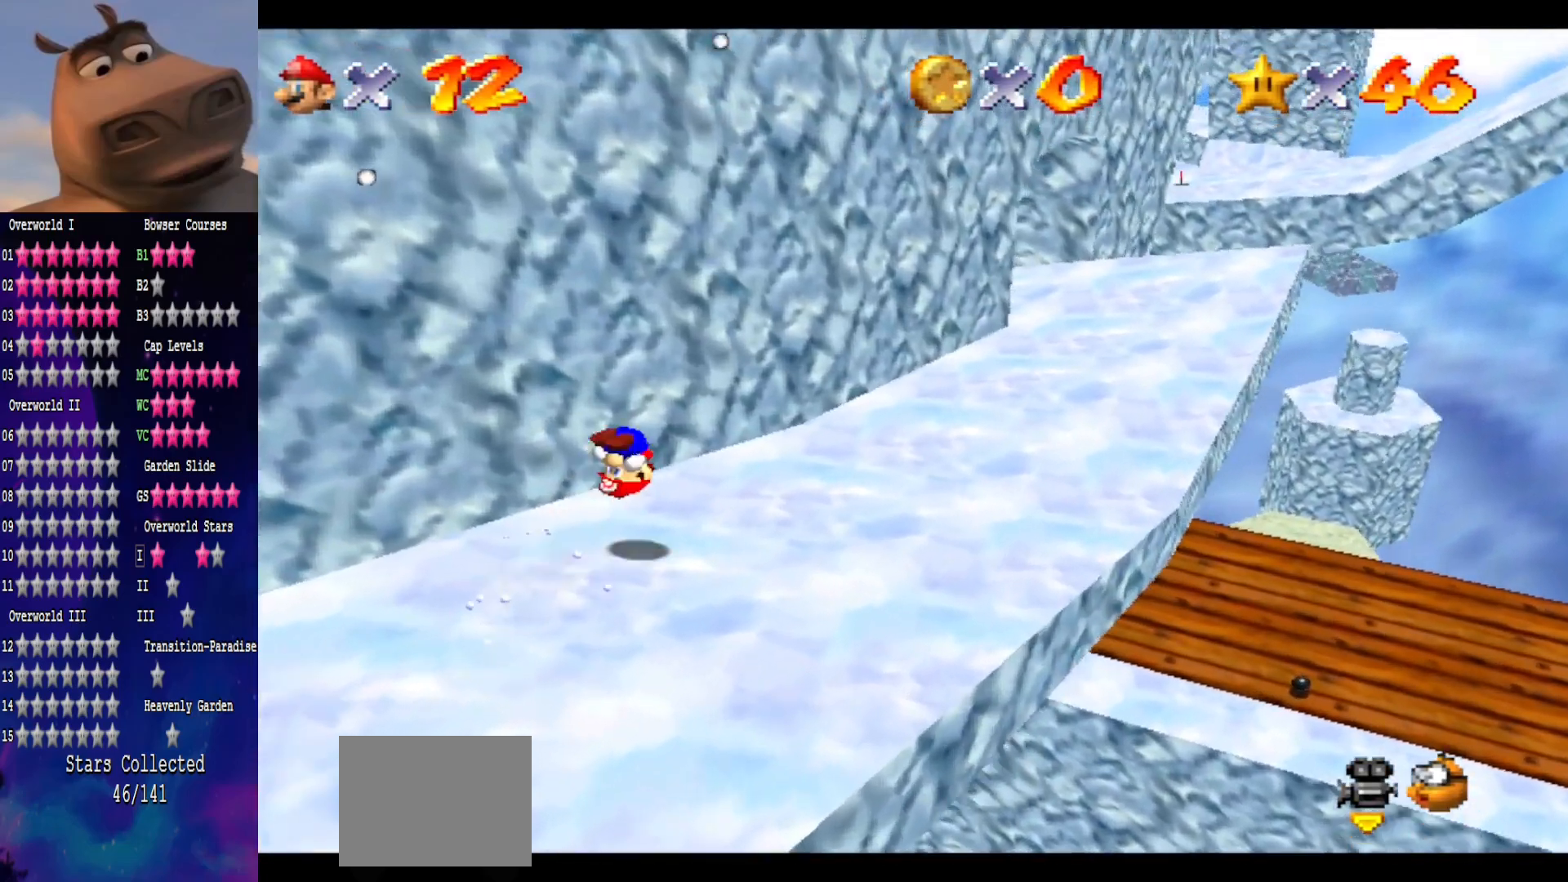
{"buttons": [], "left_stick": "up-right", "right_stick": "center", "events": []}
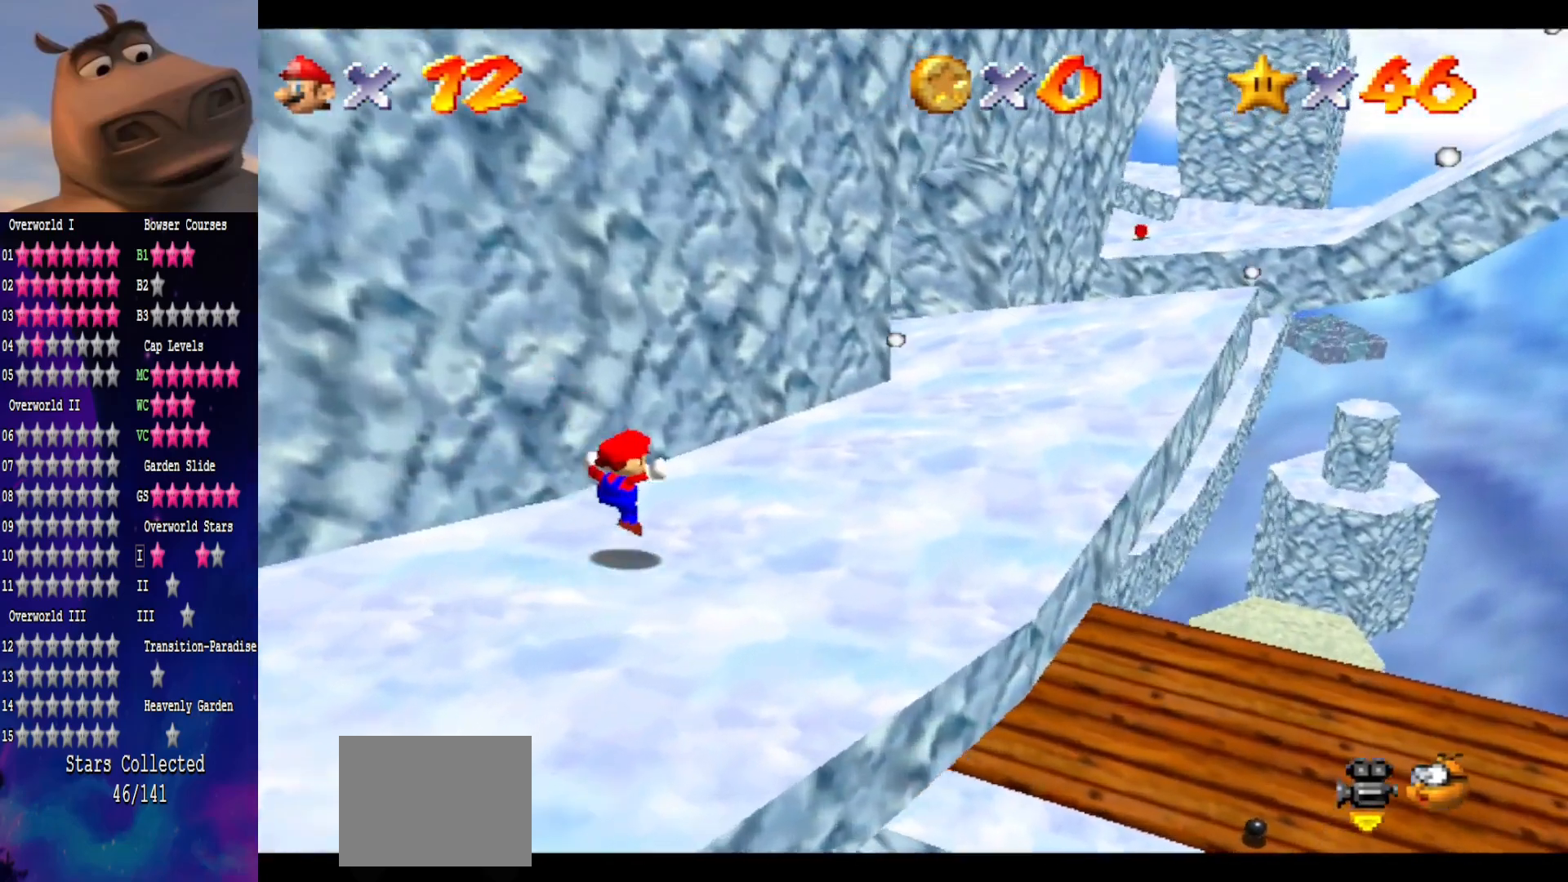
{"buttons": [], "left_stick": "right", "right_stick": "center", "events": [[83, "right_stick", "right"], [233, "left_stick", "right"], [267, "right_stick", "center"]]}
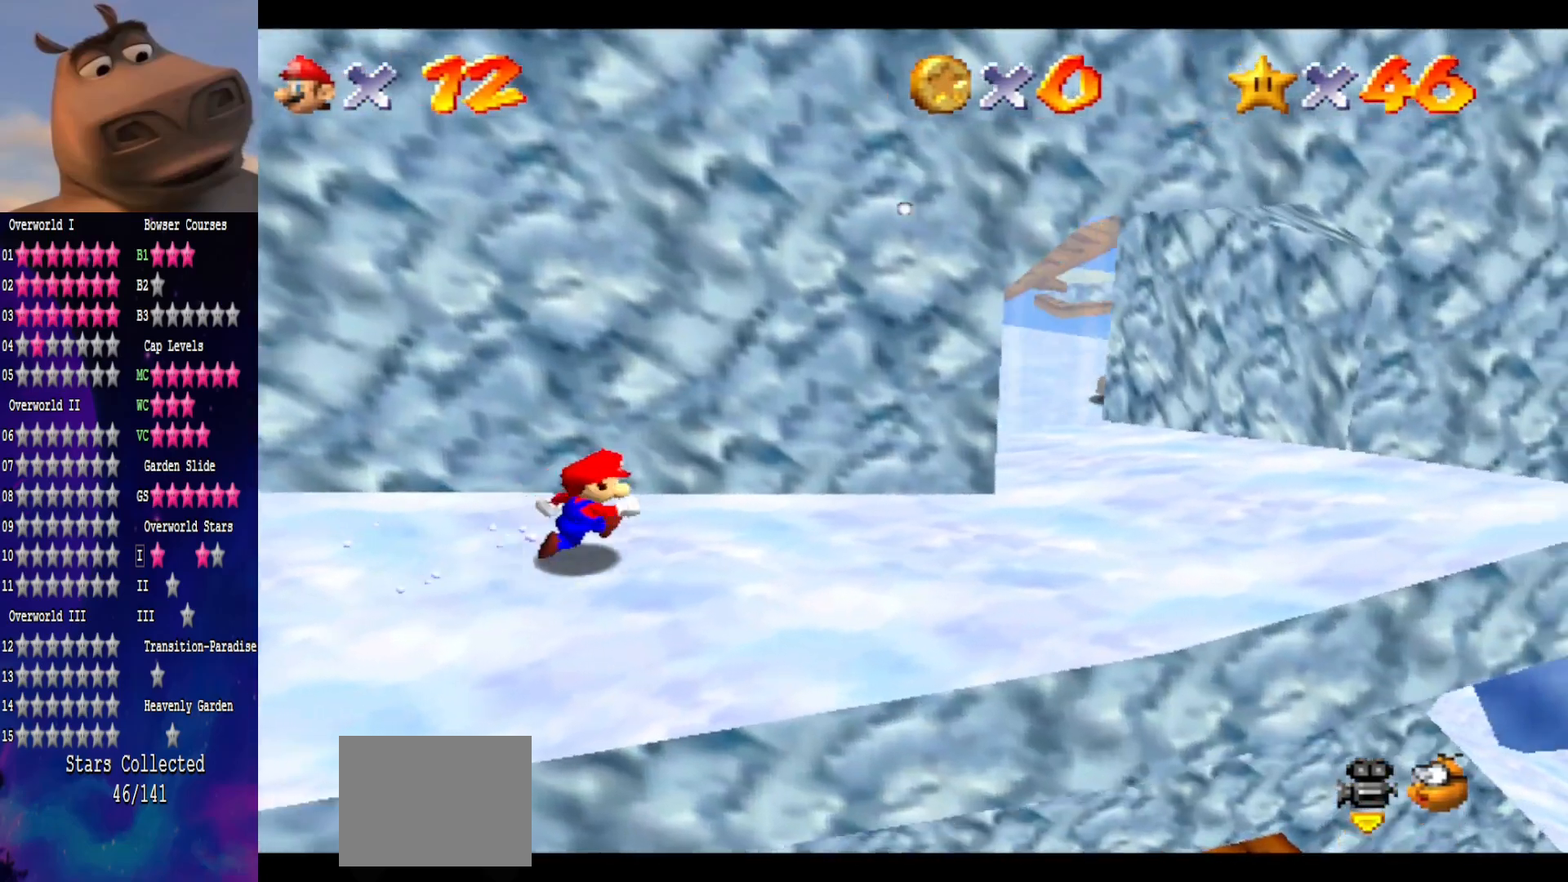
{"buttons": [], "left_stick": "up-right", "right_stick": "center", "events": [[367, "left_stick", "up-right"]]}
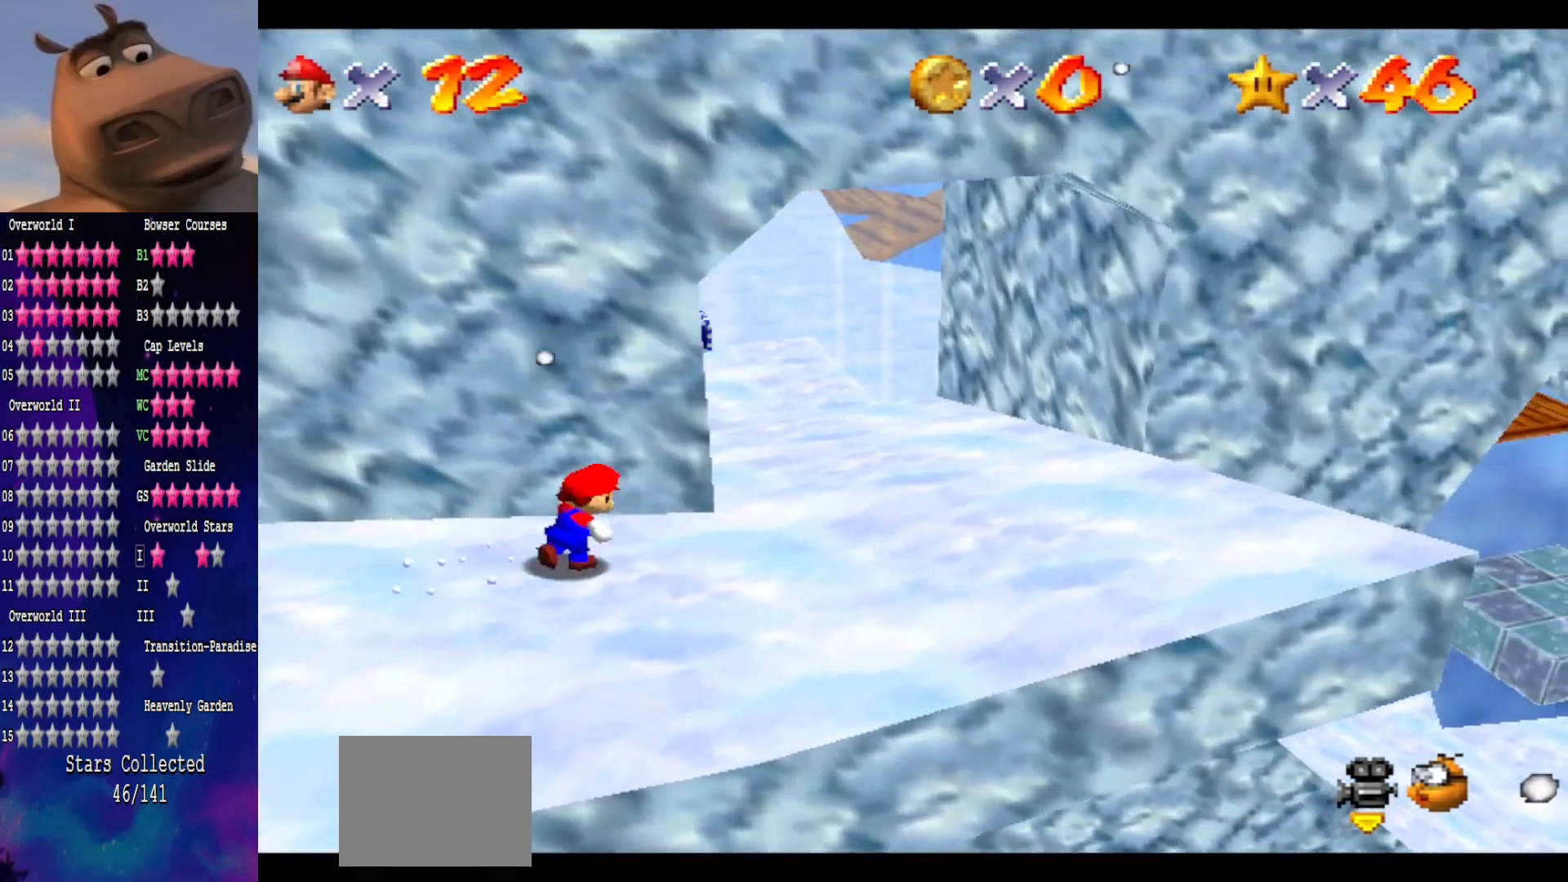
{"buttons": [], "left_stick": "up", "right_stick": "center", "events": [[417, "left_stick", "up"]]}
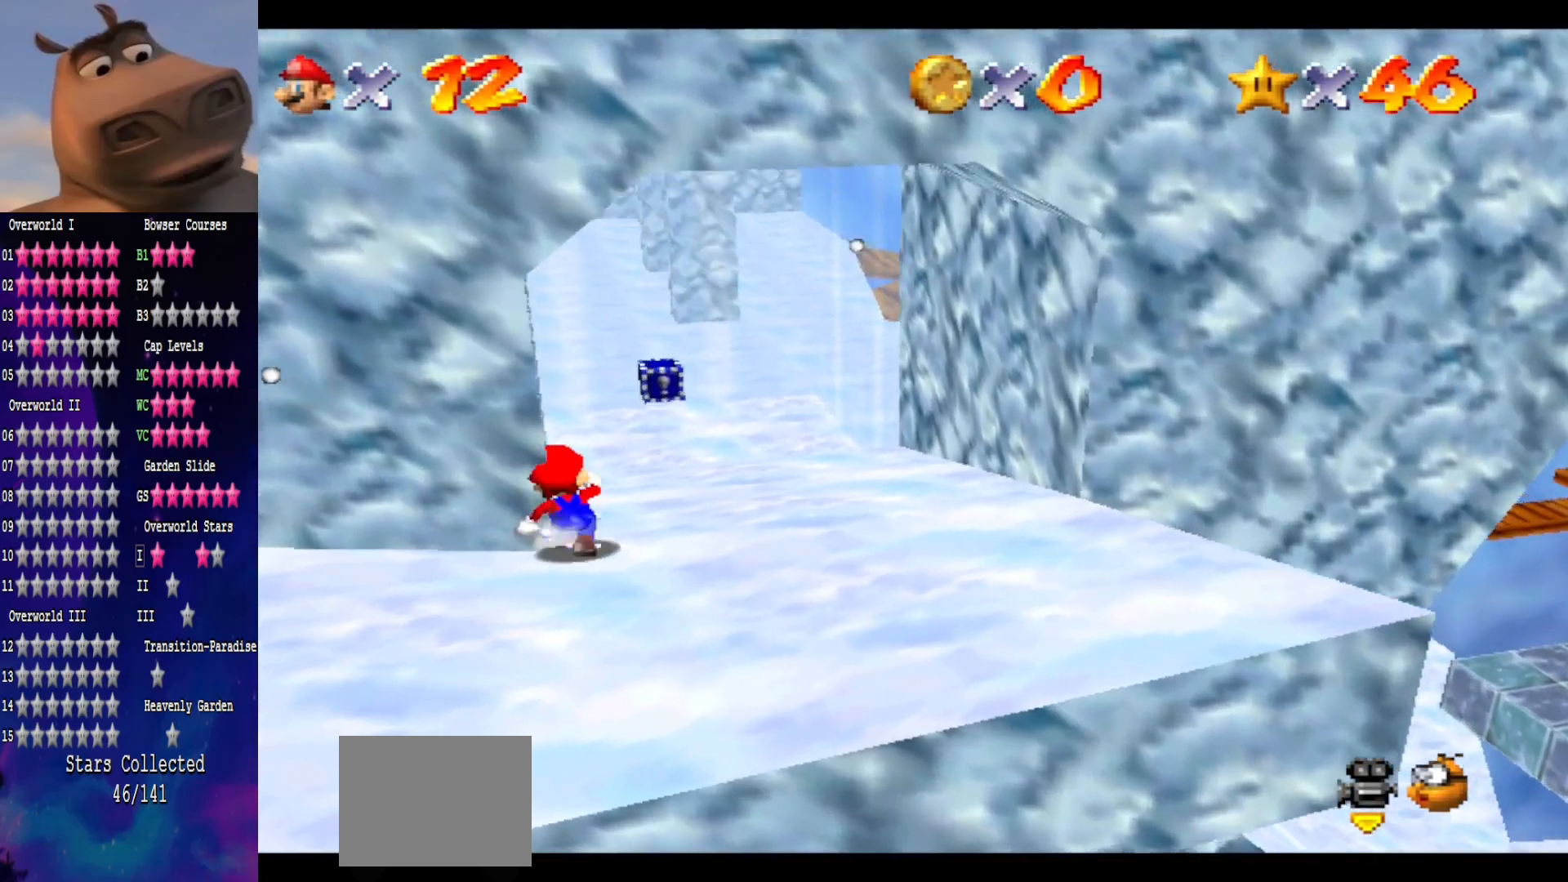
{"buttons": [], "left_stick": "up", "right_stick": "center", "events": [[117, "left_stick", "up-right"], [333, "left_stick", "up"]]}
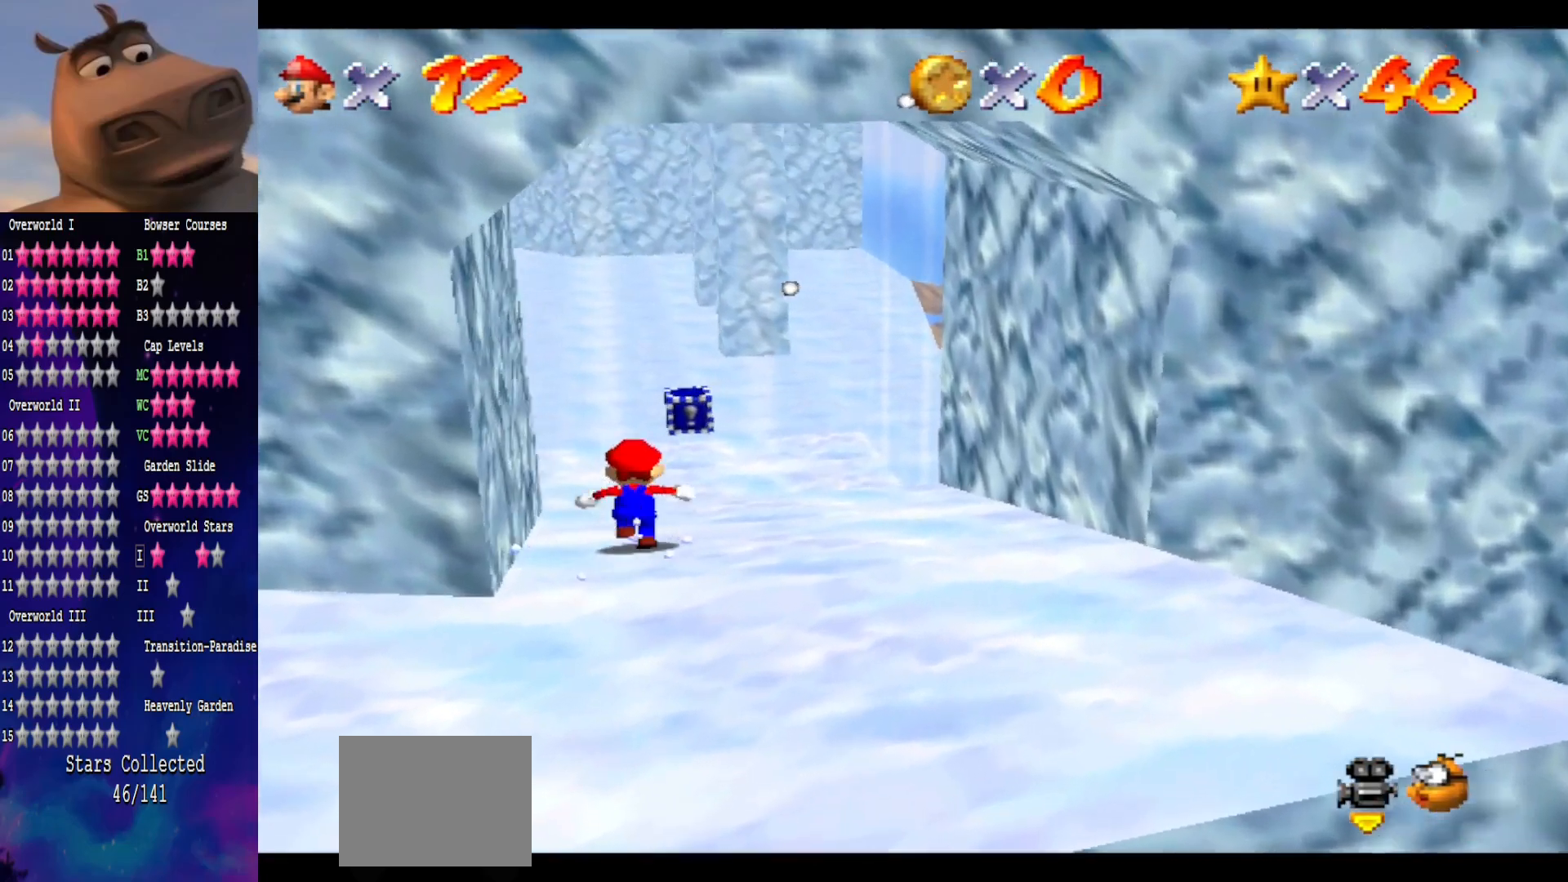
{"buttons": ["A"], "left_stick": "up", "right_stick": "center", "events": [[383, "A", "down"]]}
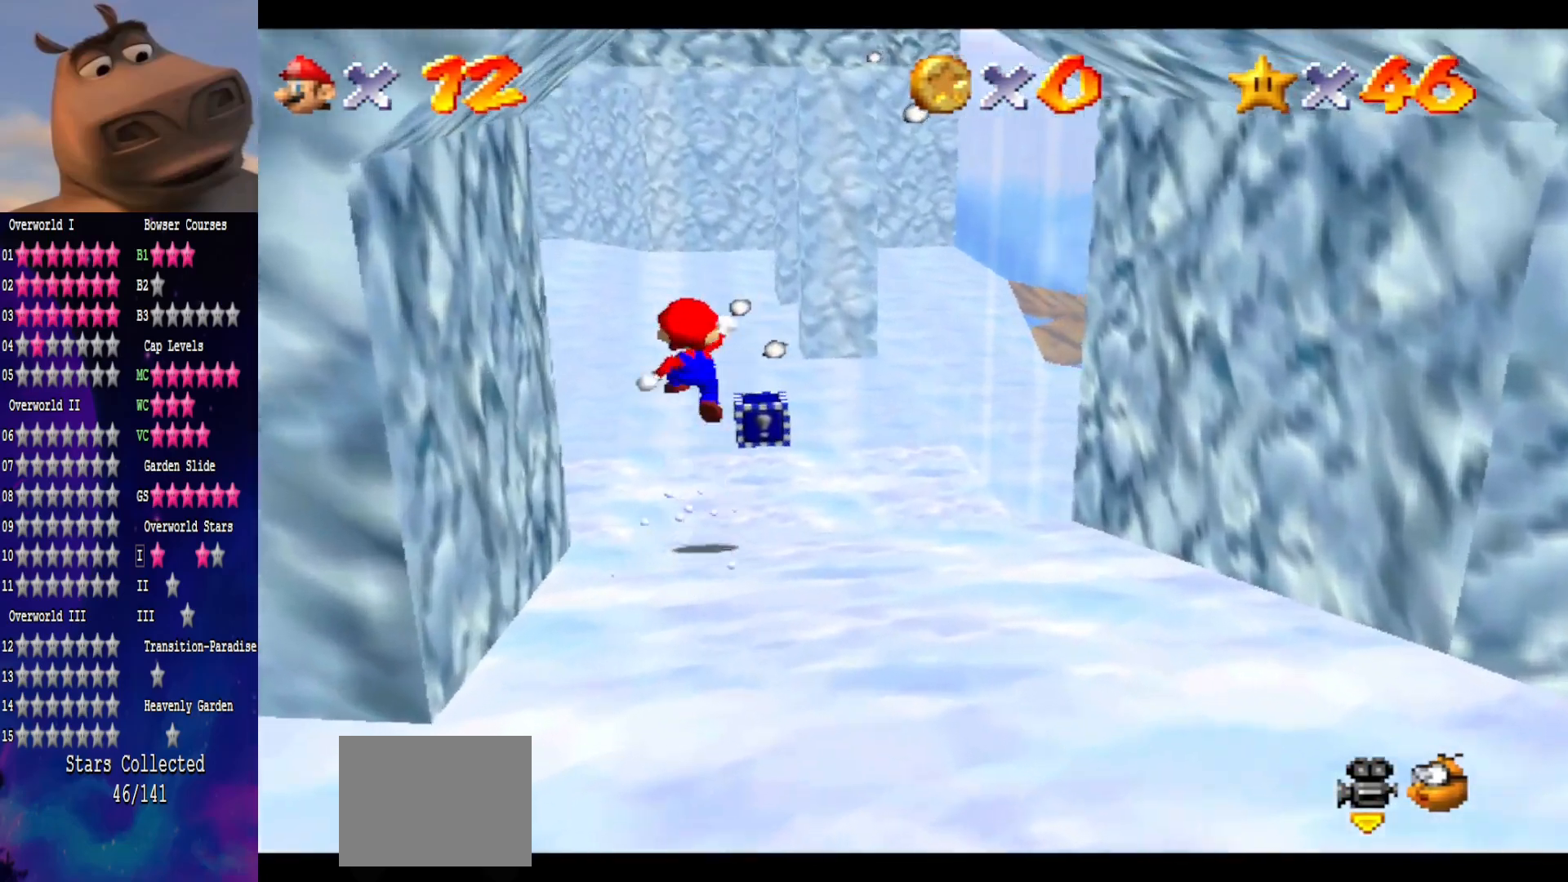
{"buttons": [], "left_stick": "down-right", "right_stick": "center", "events": [[100, "A", "up"], [167, "left_stick", "up-right"], [267, "right_stick", "right"], [400, "left_stick", "right"], [417, "right_stick", "center"], [500, "left_stick", "down-right"]]}
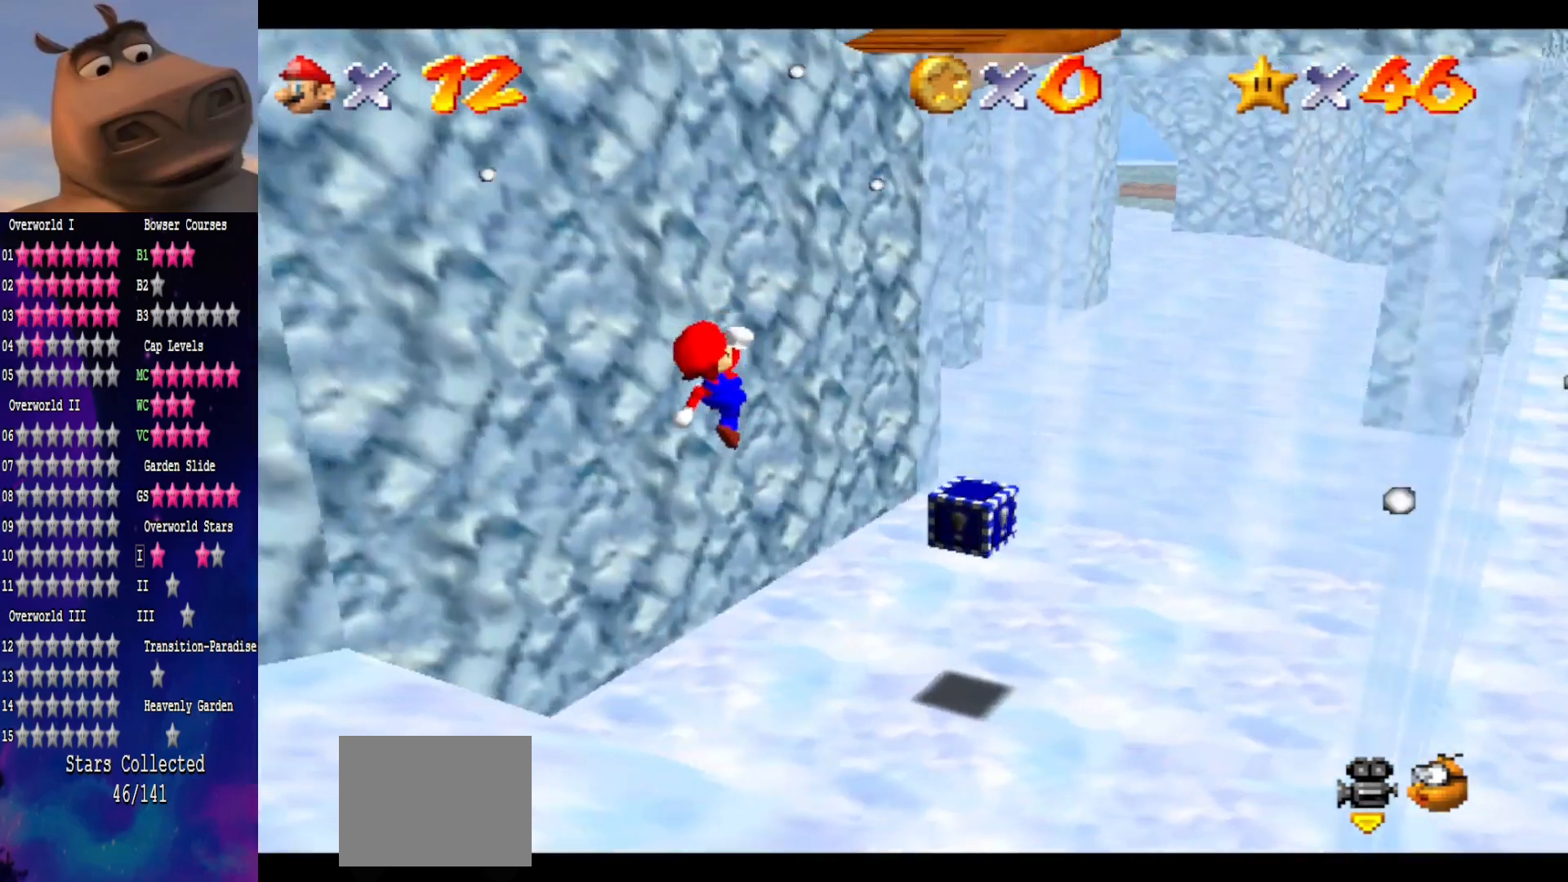
{"buttons": [], "left_stick": "up", "right_stick": "center", "events": [[117, "left_stick", "down"], [283, "left_stick", "center"], [350, "left_stick", "up"]]}
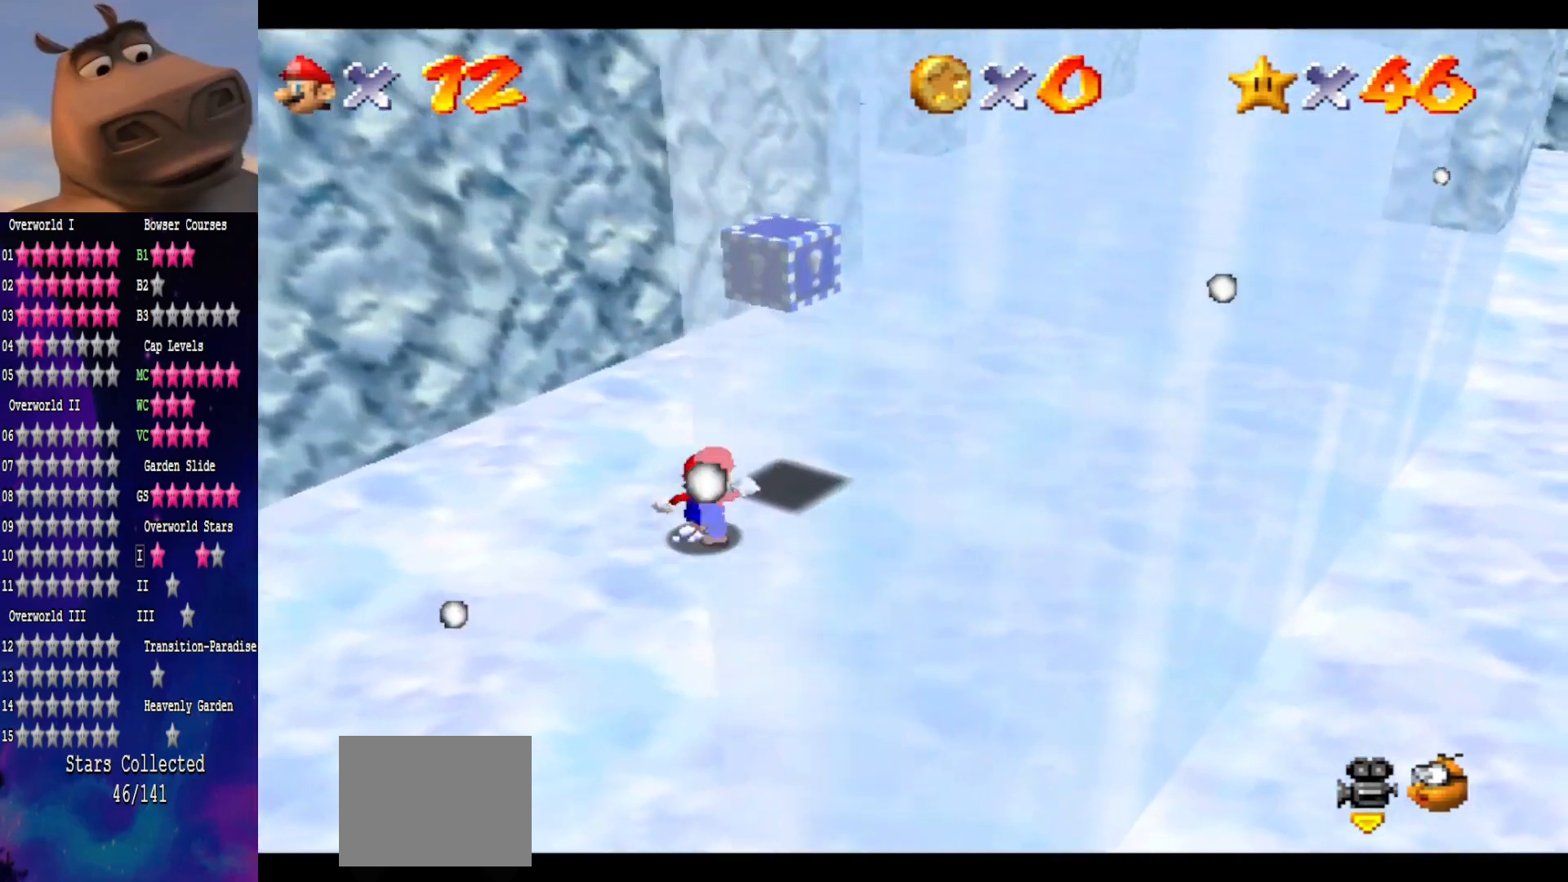
{"buttons": ["B"], "left_stick": "down", "right_stick": "center", "events": [[67, "A", "down"], [100, "left_stick", "center"], [167, "left_stick", "down"], [200, "A", "up"], [450, "B", "down"]]}
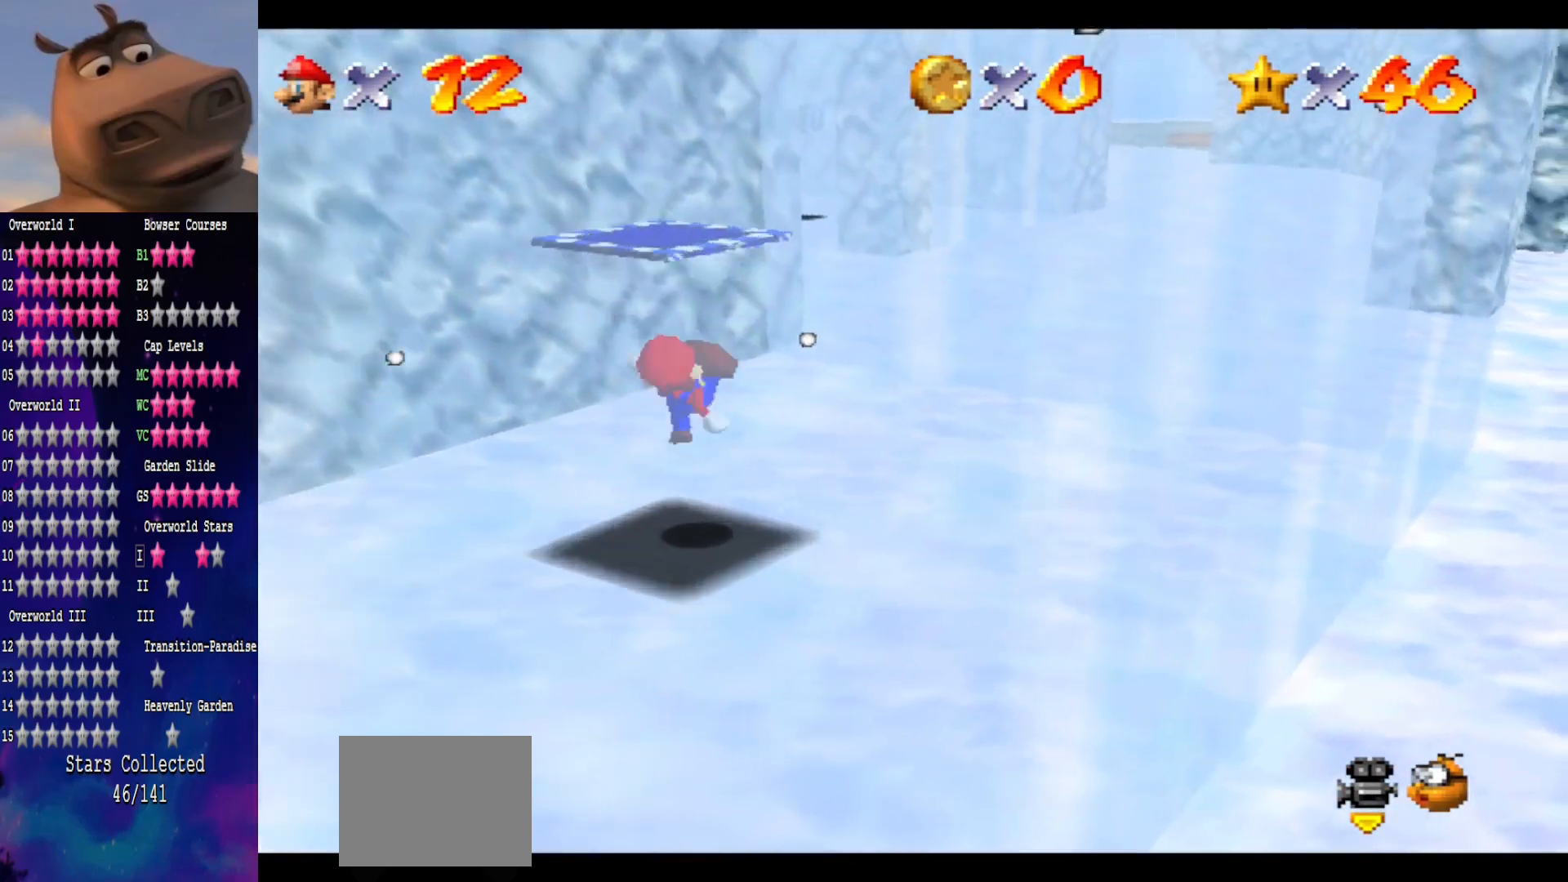
{"buttons": ["A"], "left_stick": "up-right", "right_stick": "center", "events": [[33, "left_stick", "down-left"], [133, "B", "up"], [383, "left_stick", "up"], [433, "A", "down"], [467, "left_stick", "up-right"]]}
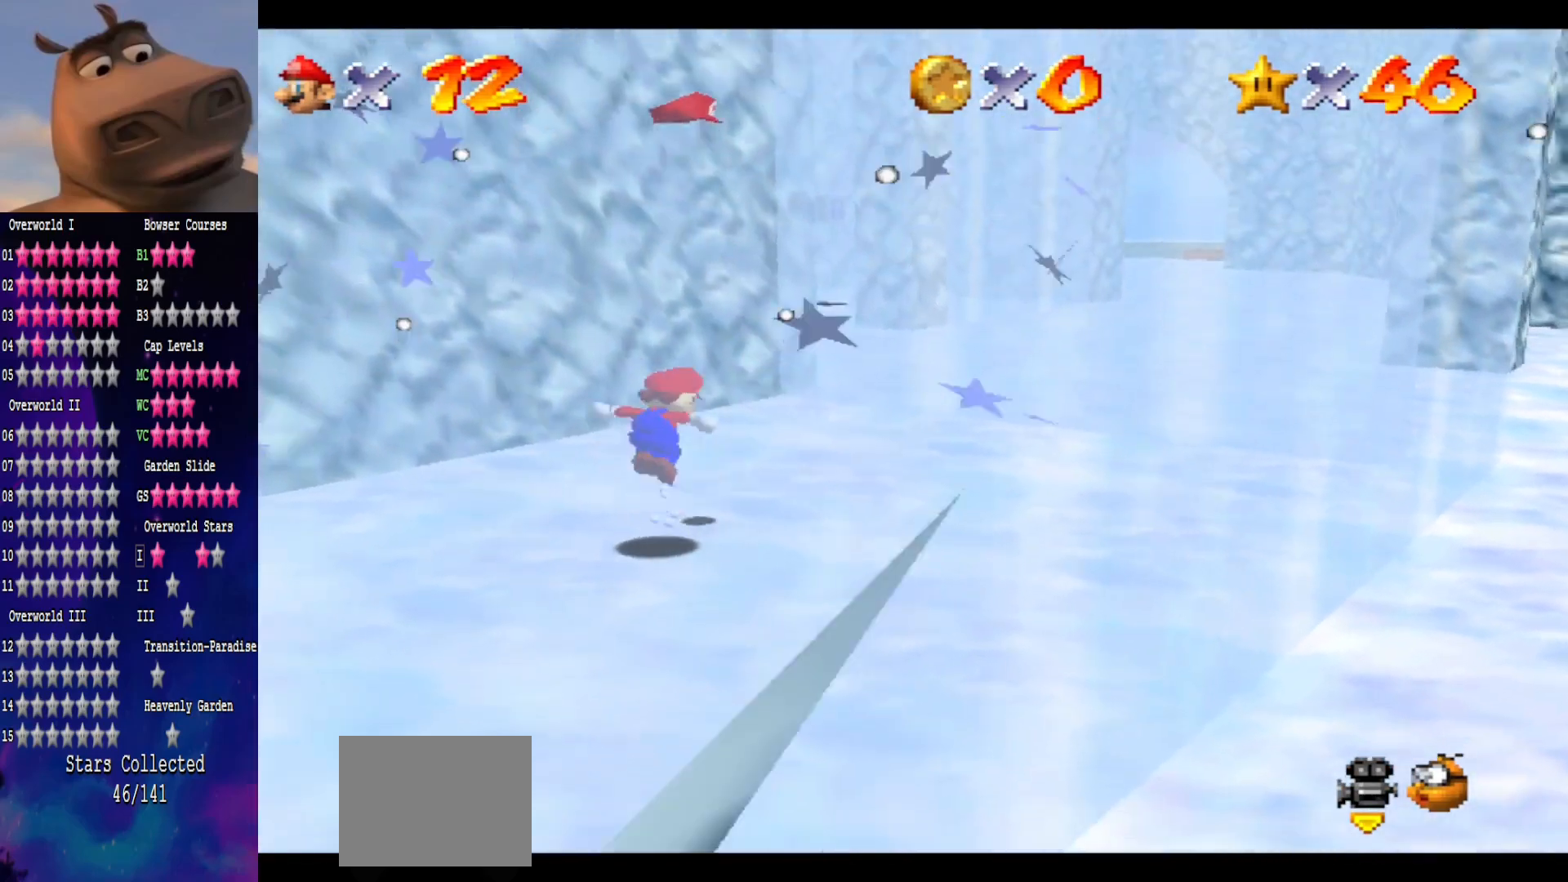
{"buttons": ["B"], "left_stick": "up-right", "right_stick": "center", "events": [[383, "B", "down"], [500, "A", "up"]]}
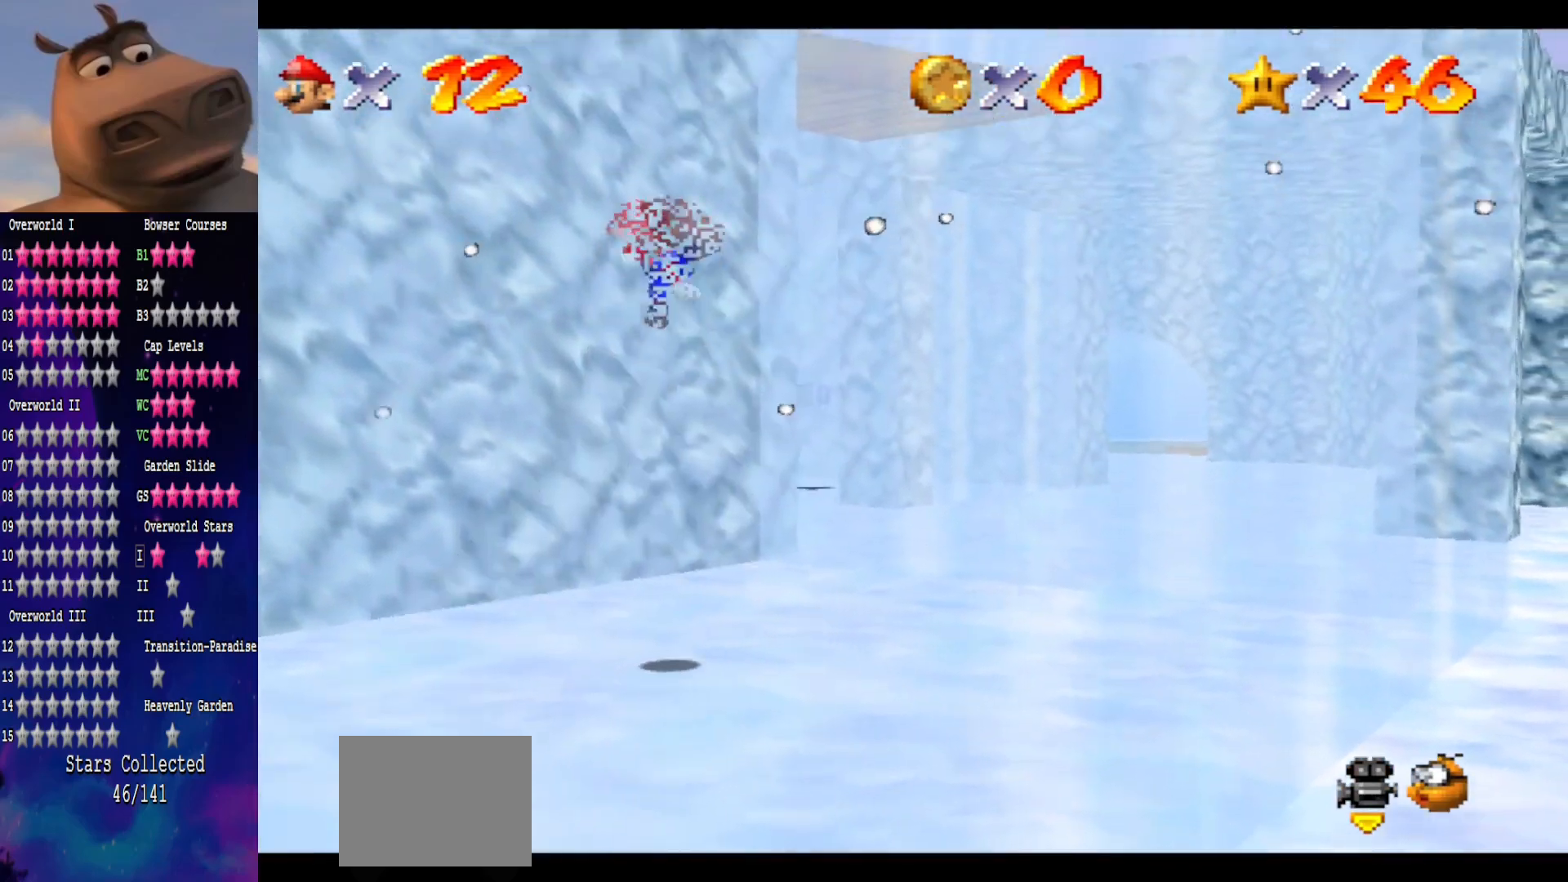
{"buttons": [], "left_stick": "up-right", "right_stick": "center", "events": [[33, "B", "up"]]}
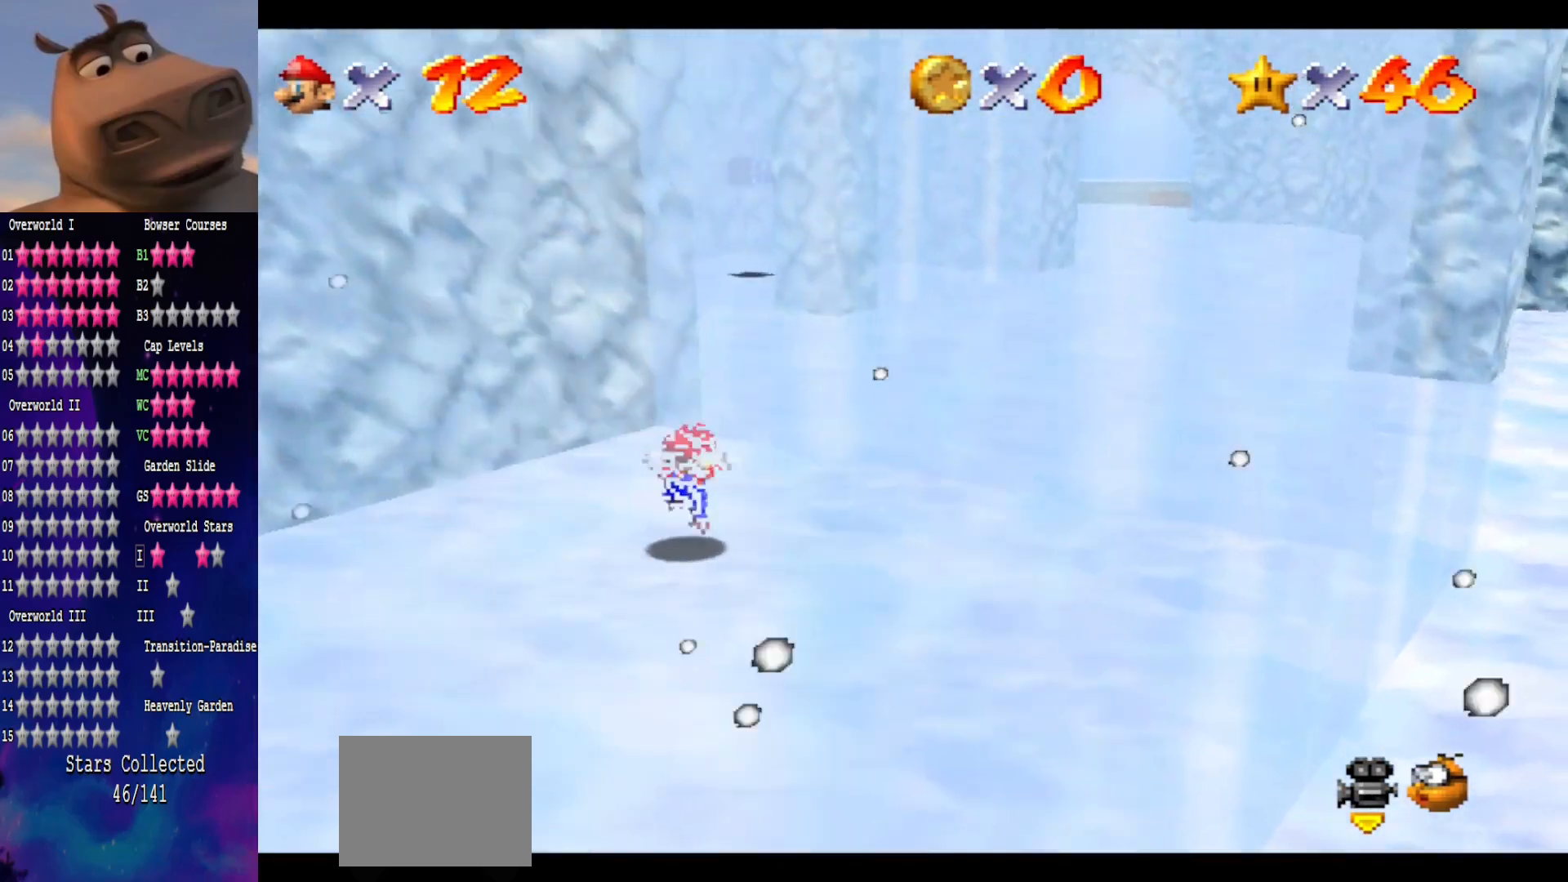
{"buttons": ["A"], "left_stick": "up", "right_stick": "center", "events": [[50, "left_stick", "up"], [83, "right_stick", "left"], [233, "right_stick", "center"], [367, "A", "down"]]}
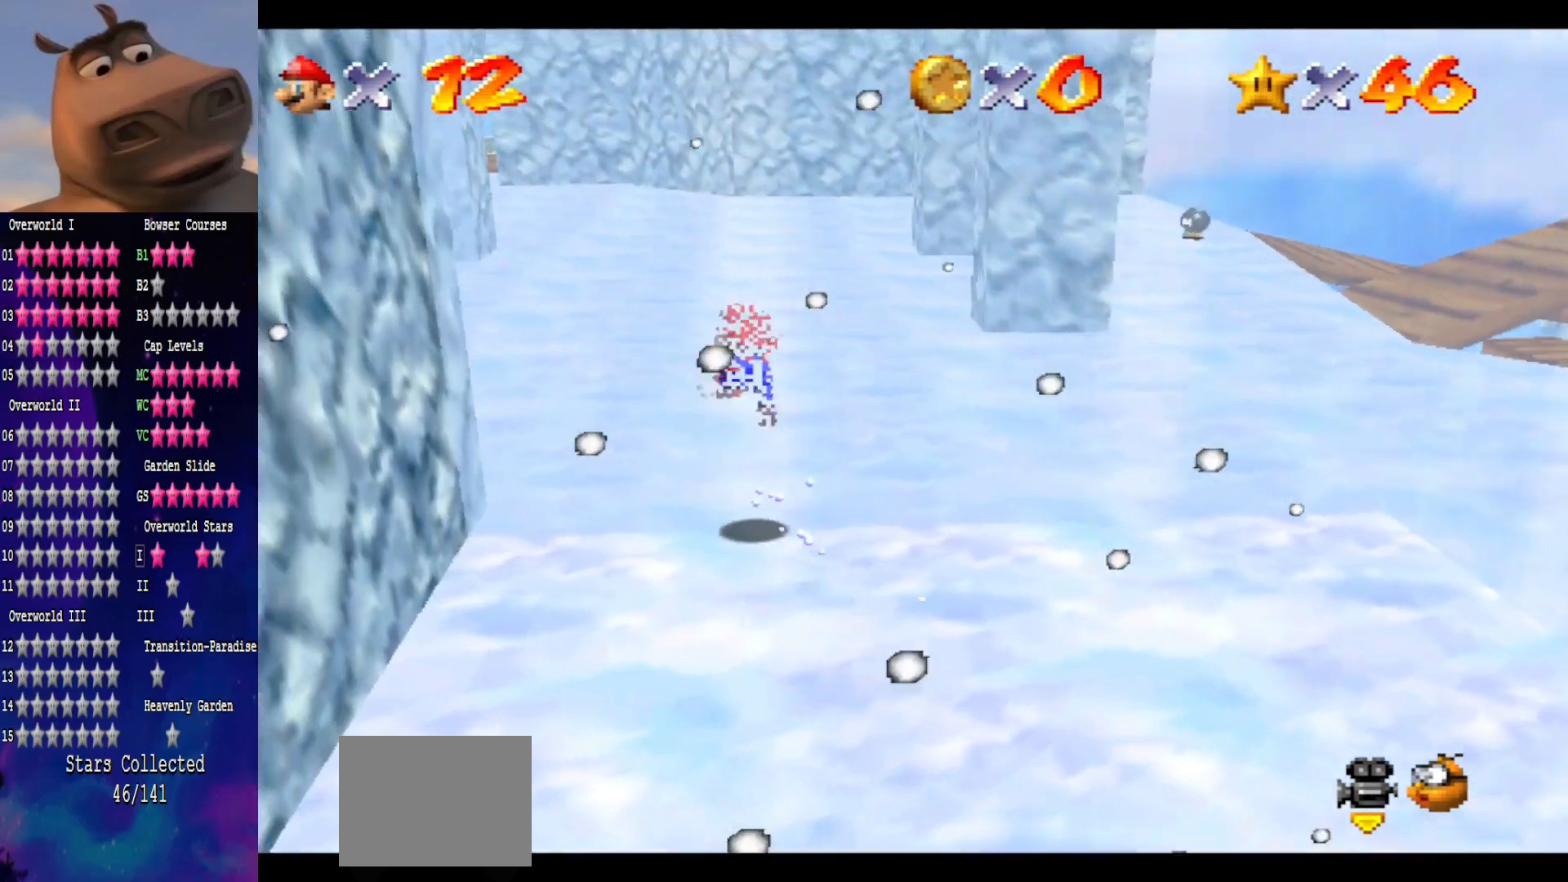
{"buttons": [], "left_stick": "up", "right_stick": "center", "events": [[17, "A", "up"], [83, "B", "down"], [233, "B", "up"]]}